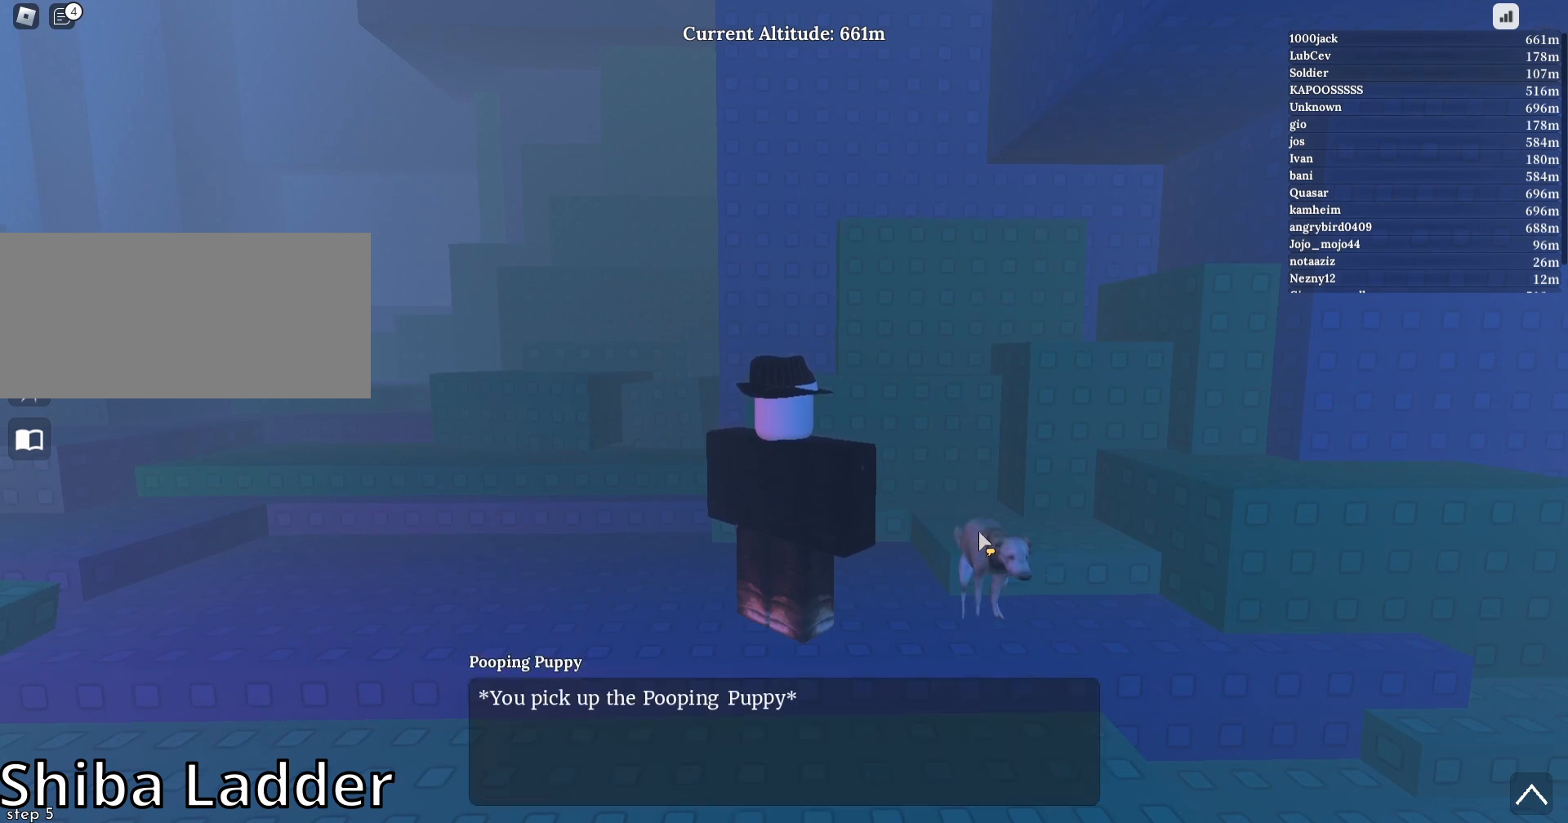
Gameplay with keyboard and mouse; each line is a JSON object with the keys and mouse buttons held at the frame after it. "events" lists presses ("down") and releases ("up") of "a", "ctrl", "d", "e", "f", "q", "r", "s", "shift", "space", "tab", "w", "mouse_left", "mouse_wheel", "mouse_right", "mouse_mb4" and "mouse_mb5" between this image and that frame as [ms after this image, input, new state], when the widget could be followed in between. "mouse_left", "mouse_wheel", "mouse_right", "mouse_mb4", "mouse_mb5" = the "left", "wheel", "right", "mb4", "mb5" buttons of the "mouse" list. No other keys are recorded. "wheel" means that the mouse wheel is clicked or scrolled. Mouse movement is not recorded.
{"keys": [], "mouse": [], "events": []}
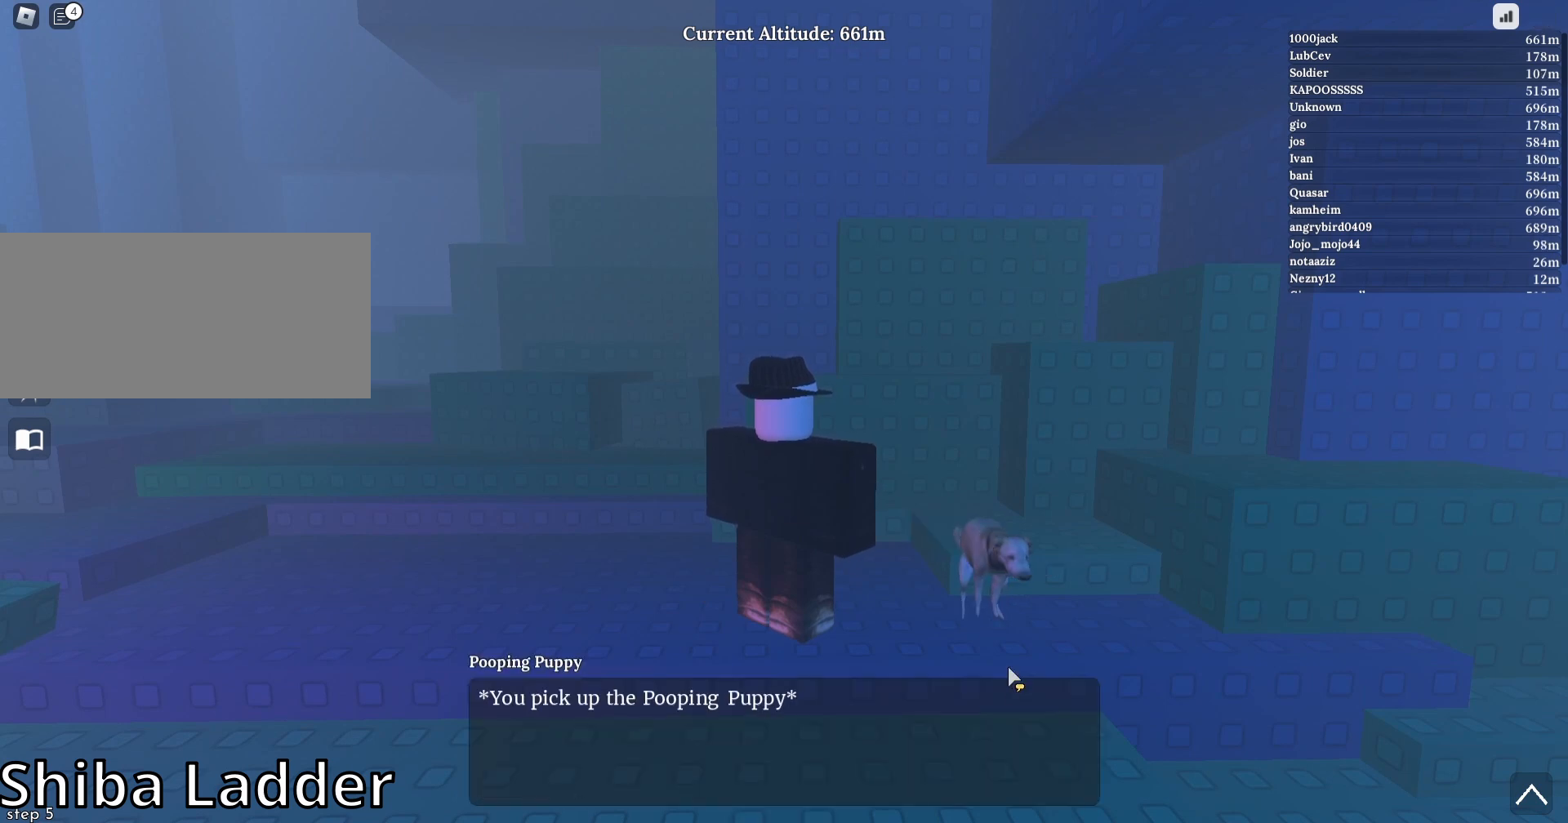
{"keys": [], "mouse": [], "events": [[233, "mouse_left", "down"], [333, "mouse_left", "up"]]}
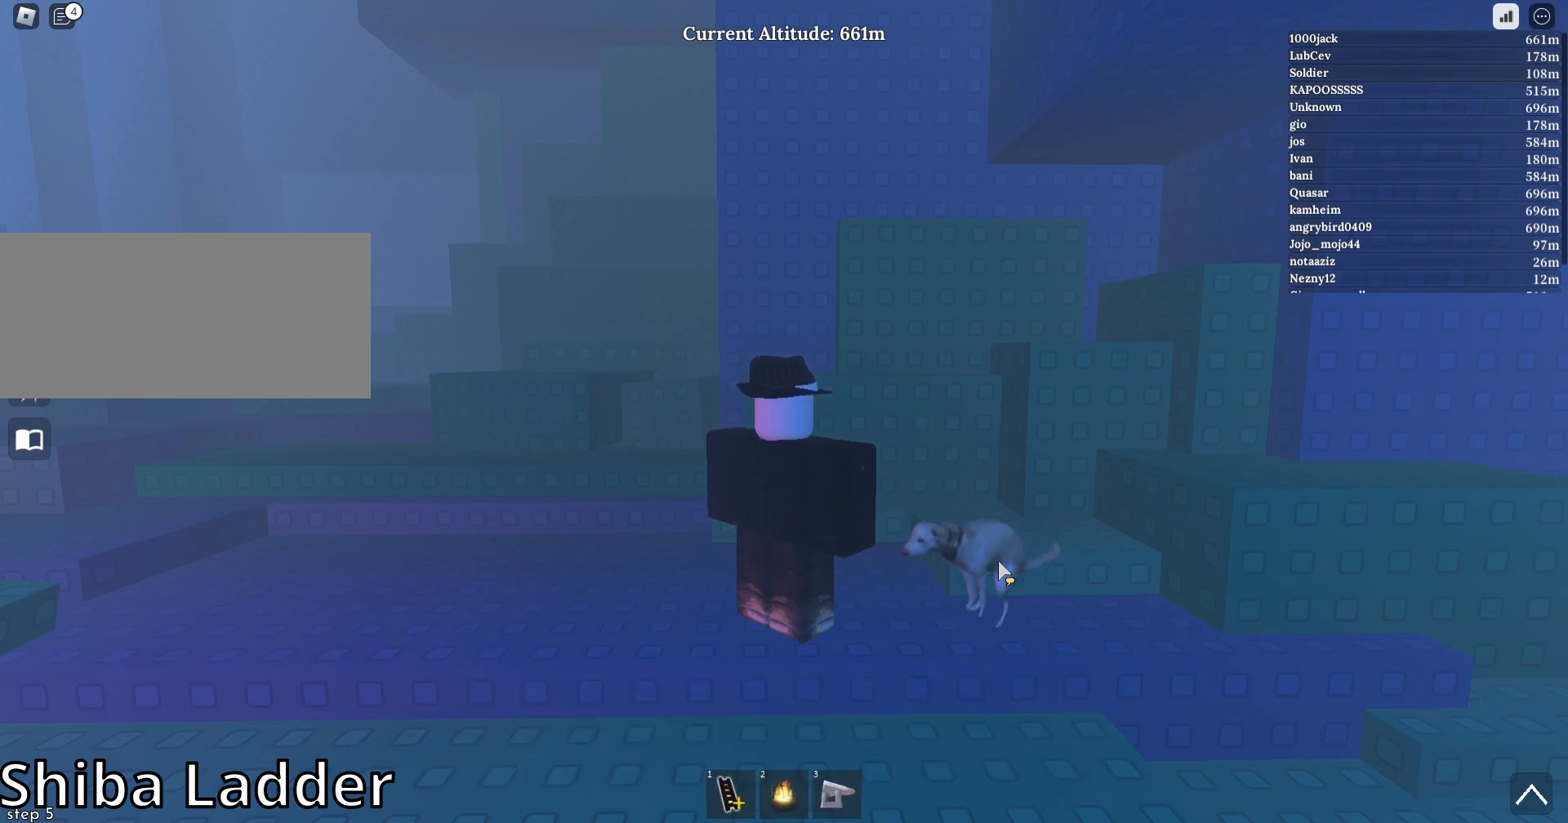
{"keys": [], "mouse": [], "events": [[33, "mouse_left", "down"], [67, "mouse_left", "up"], [167, "mouse_right", "down"], [267, "mouse_right", "up"]]}
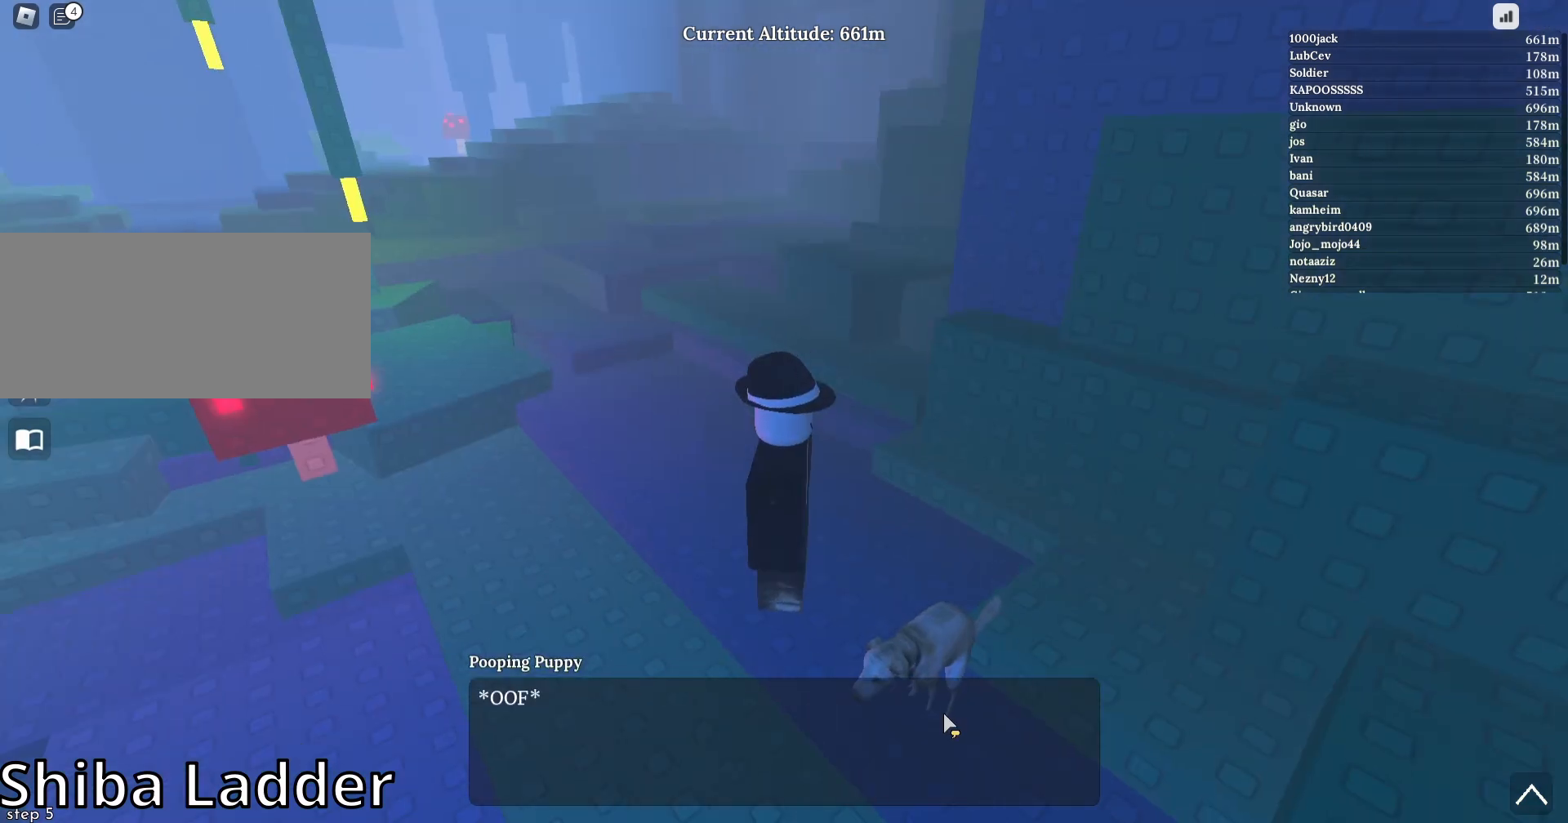
{"keys": [], "mouse": [], "events": [[267, "mouse_left", "down"], [333, "mouse_left", "up"]]}
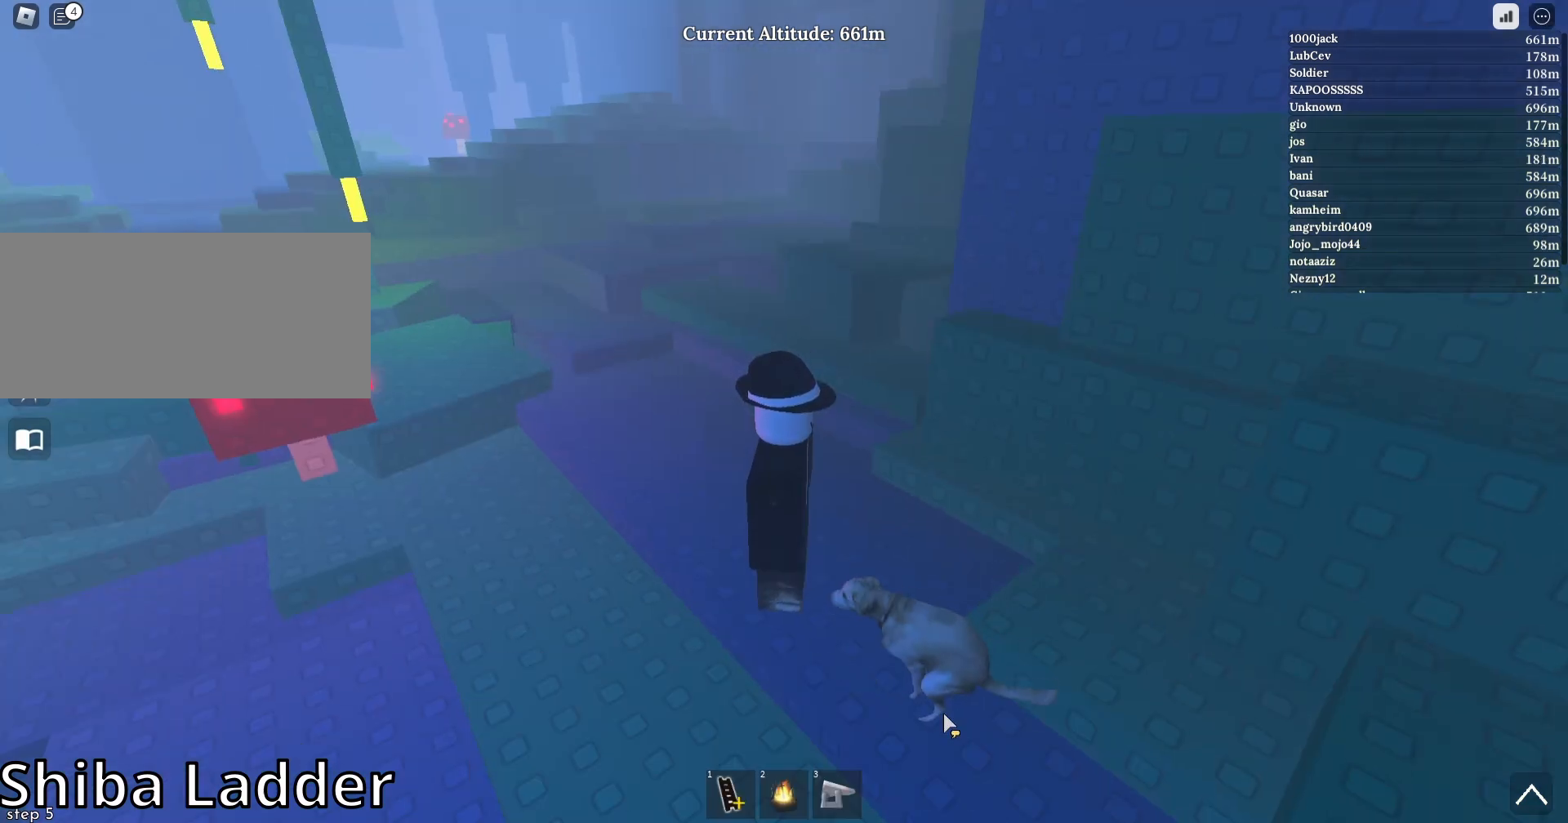
{"keys": ["w"], "mouse": ["right"], "events": [[333, "mouse_right", "down"], [500, "w", "down"]]}
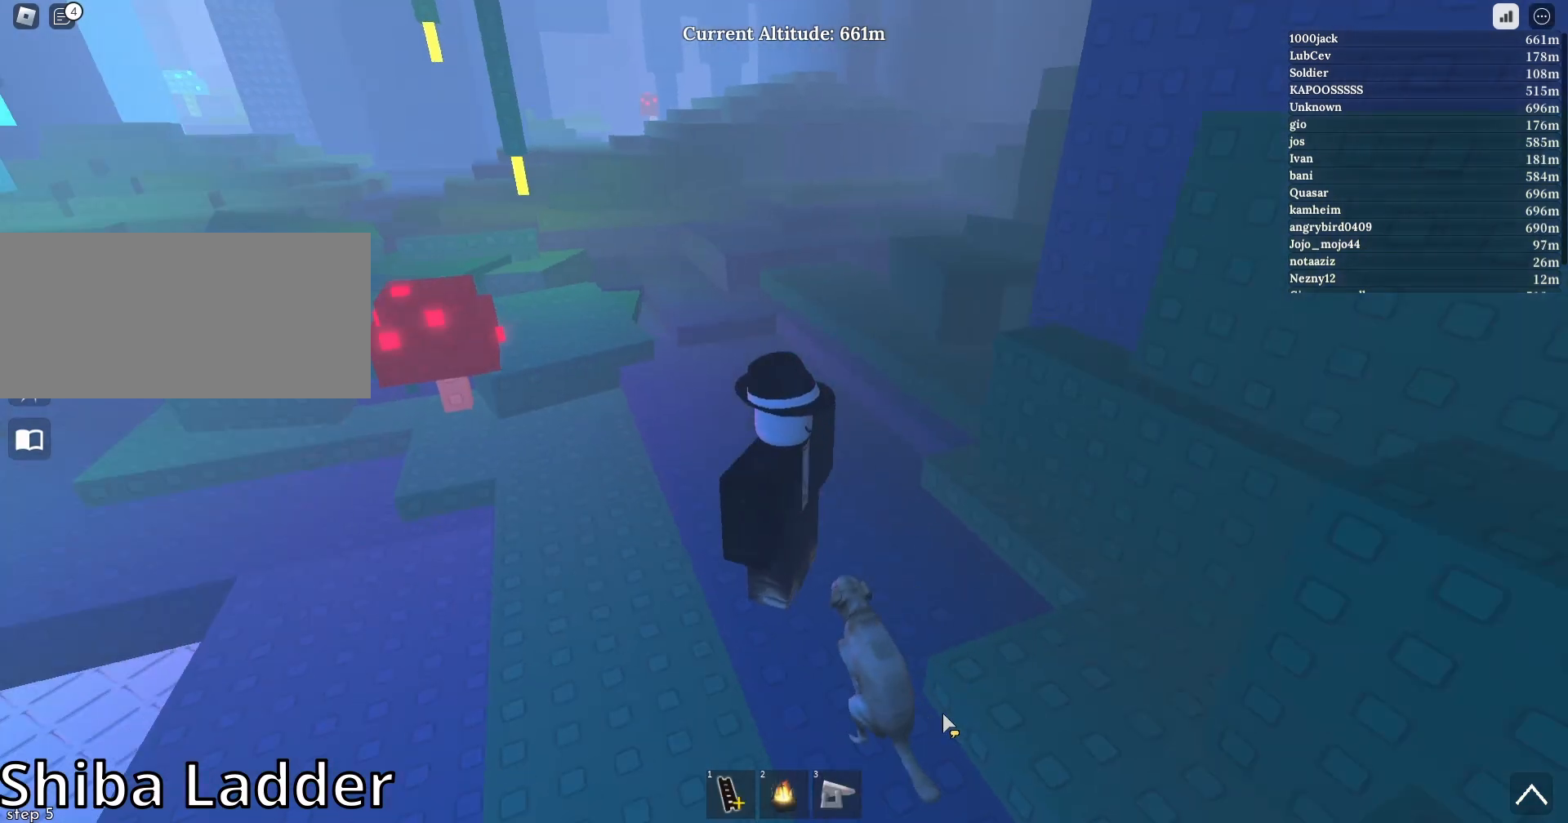
{"keys": ["a", "w"], "mouse": ["right"], "events": [[467, "a", "down"]]}
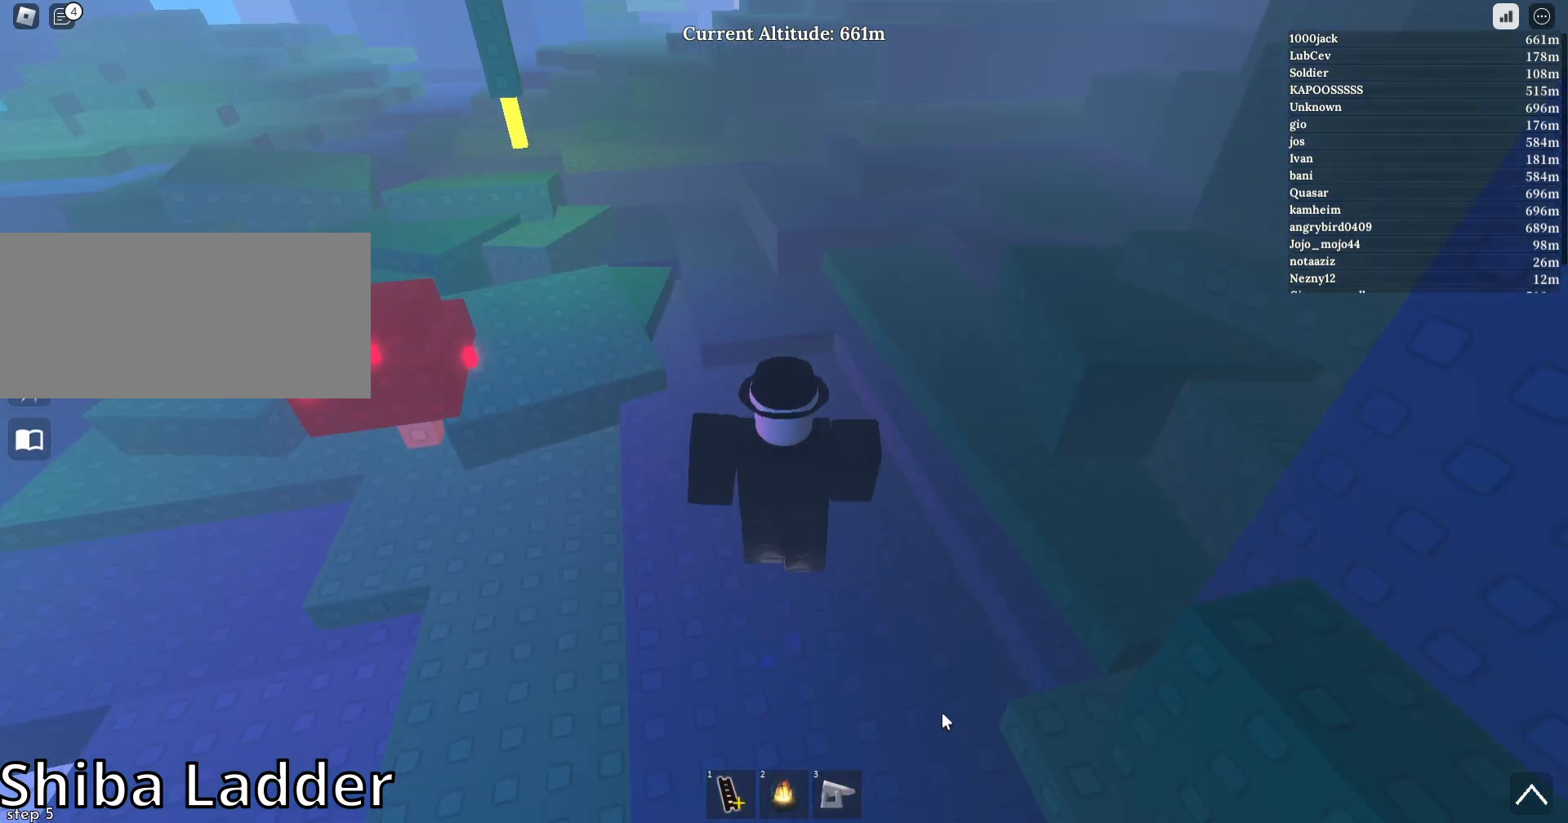
{"keys": ["d", "w"], "mouse": [], "events": [[33, "mouse_wheel", "down"], [100, "a", "up"], [100, "mouse_wheel", "up"], [467, "mouse_right", "up"], [500, "d", "down"]]}
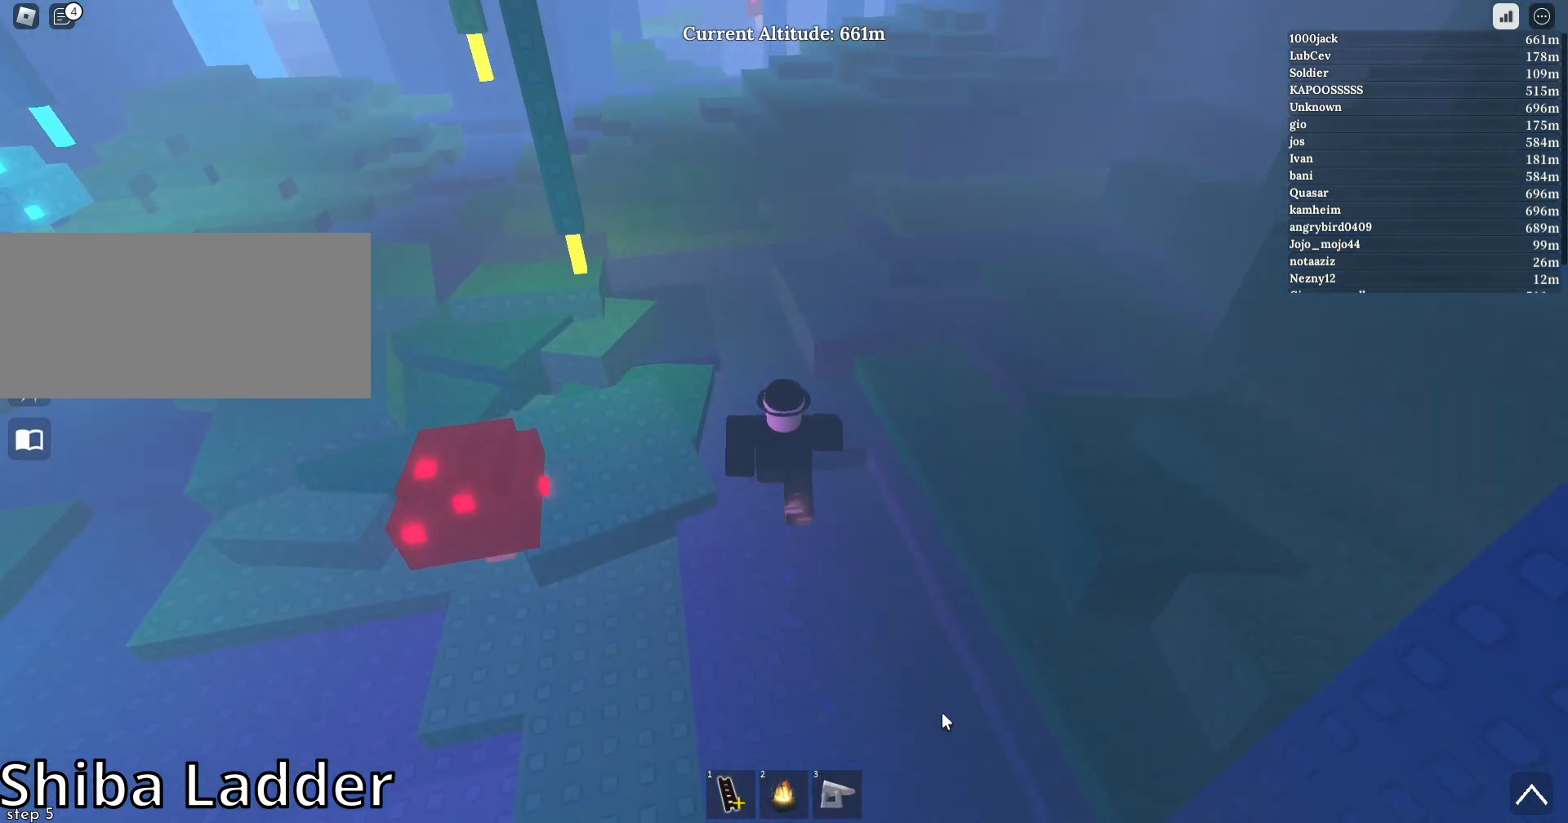
{"keys": ["w"], "mouse": [], "events": [[233, "d", "up"]]}
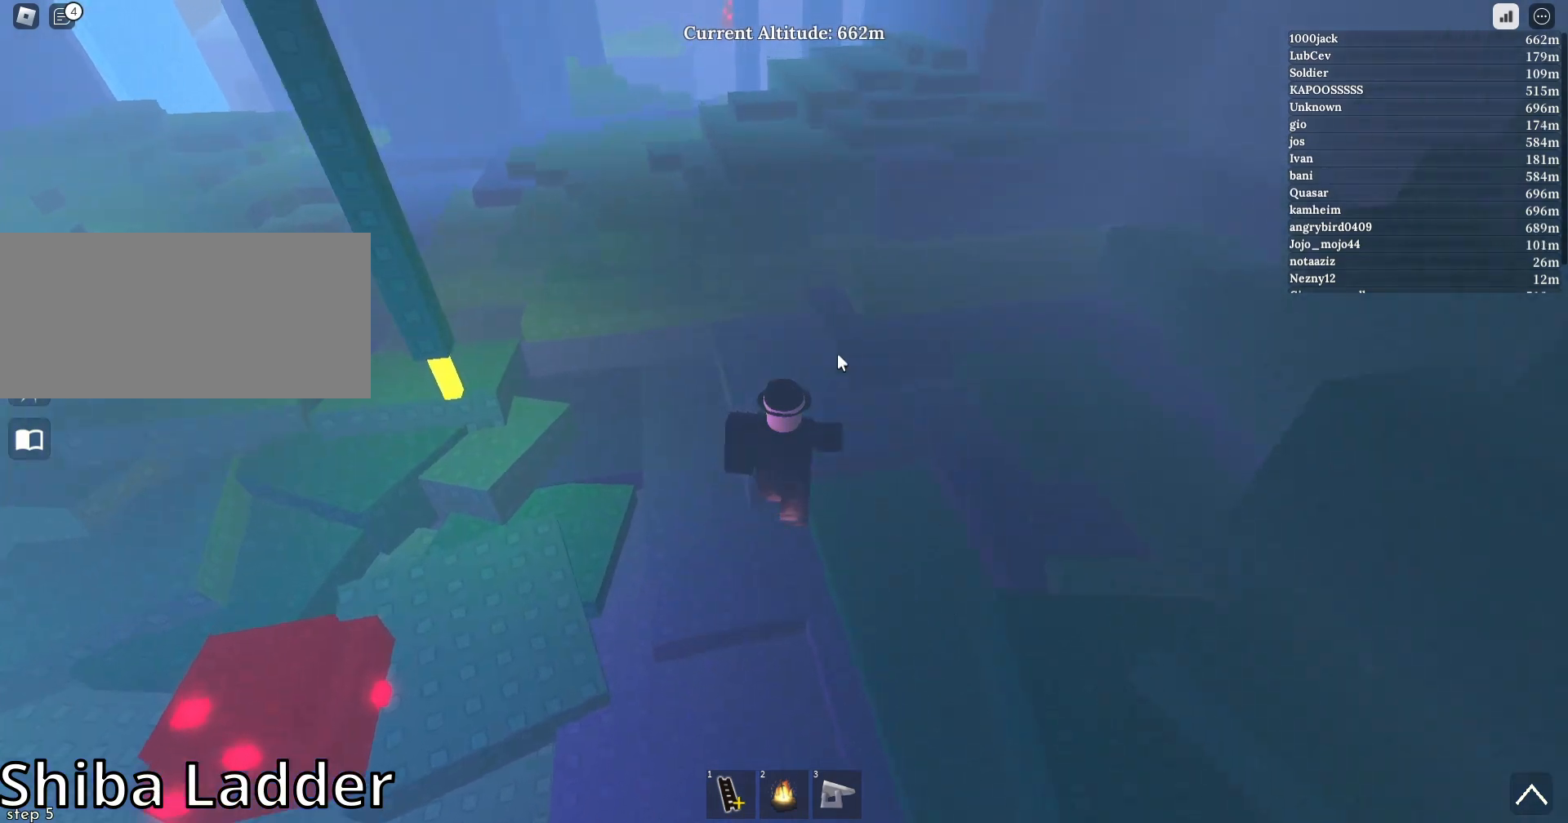
{"keys": ["shift", "w"], "mouse": ["right"], "events": [[167, "mouse_right", "down"], [300, "shift", "down"]]}
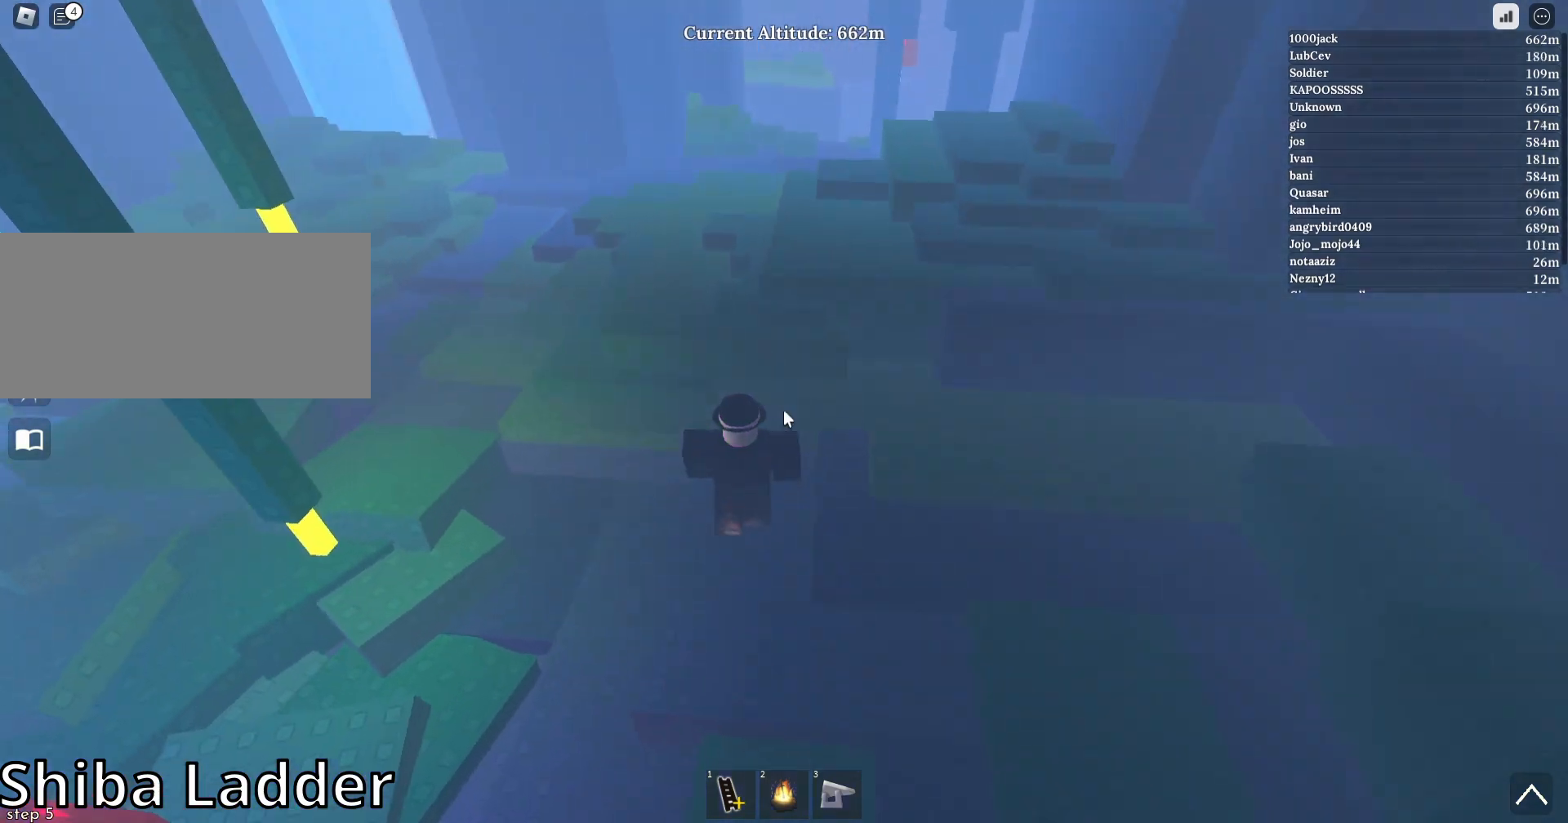
{"keys": ["a", "w"], "mouse": ["right"], "events": [[33, "shift", "up"], [233, "f", "down"], [300, "a", "down"], [300, "f", "up"]]}
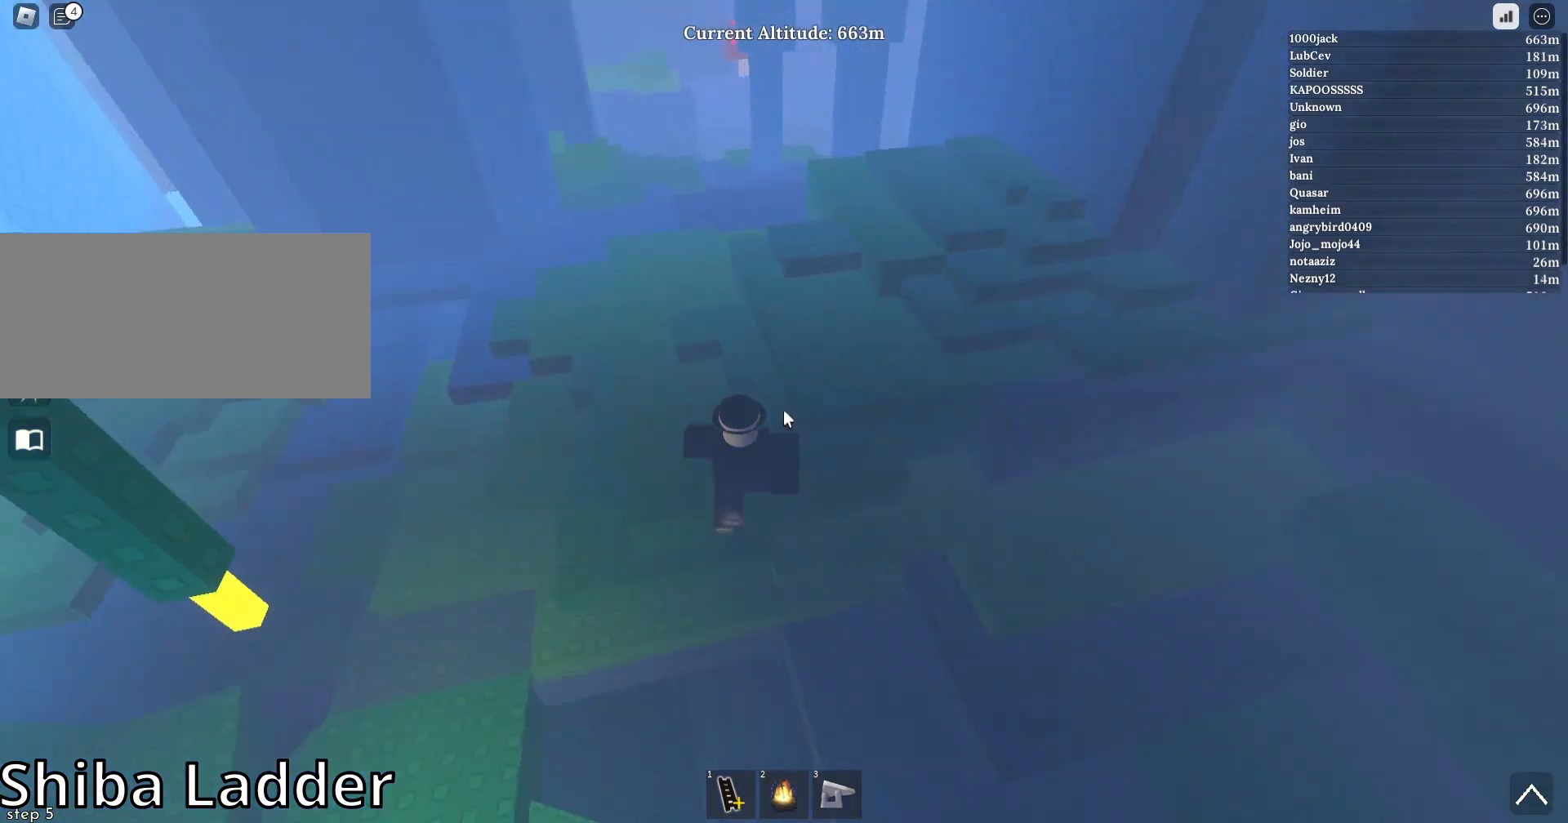
{"keys": ["w"], "mouse": ["right"], "events": [[400, "a", "up"]]}
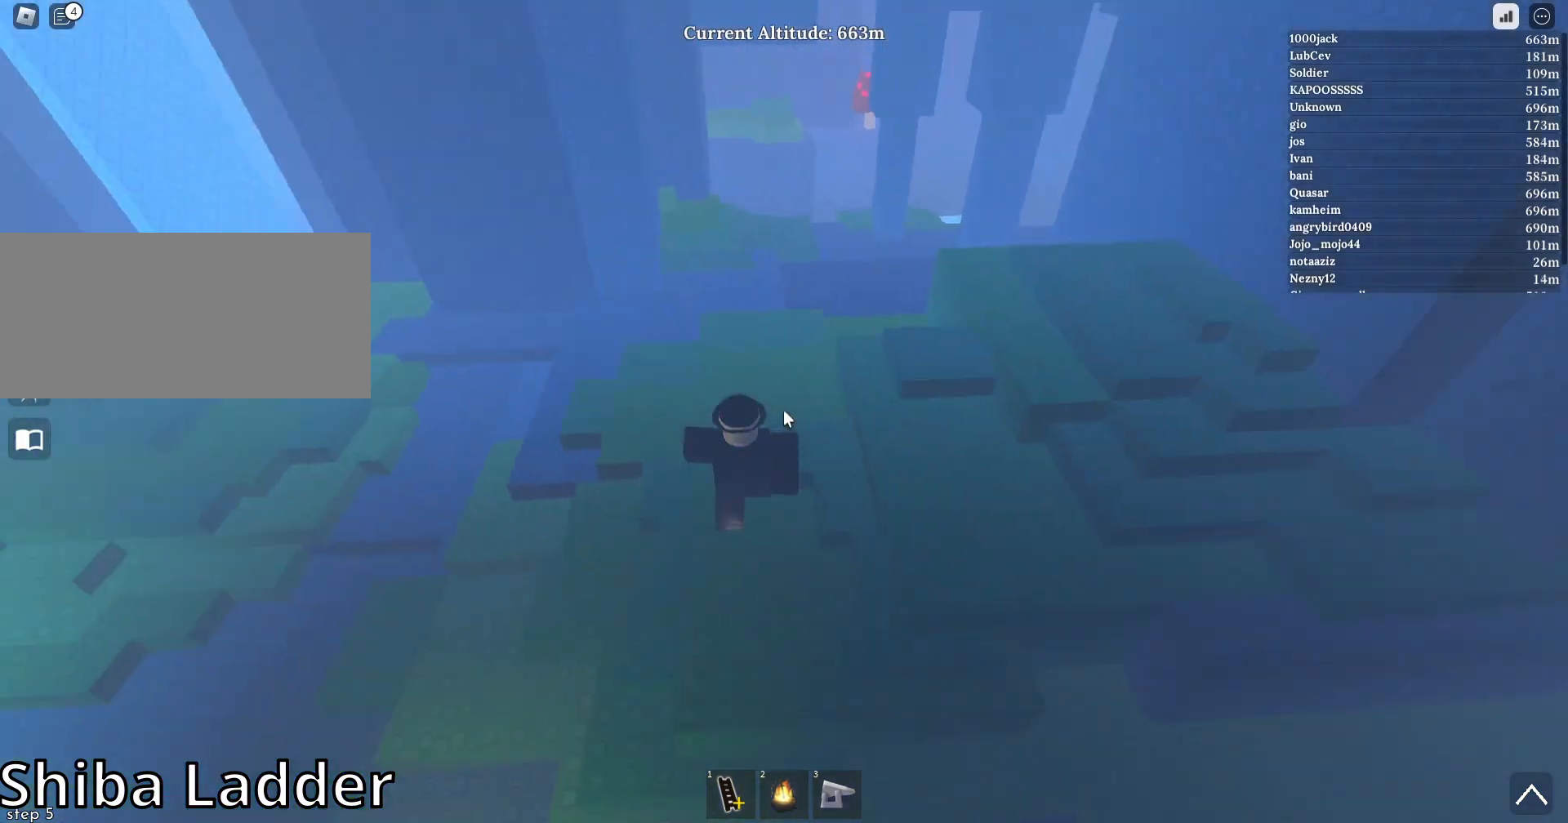
{"keys": ["w"], "mouse": ["right"], "events": []}
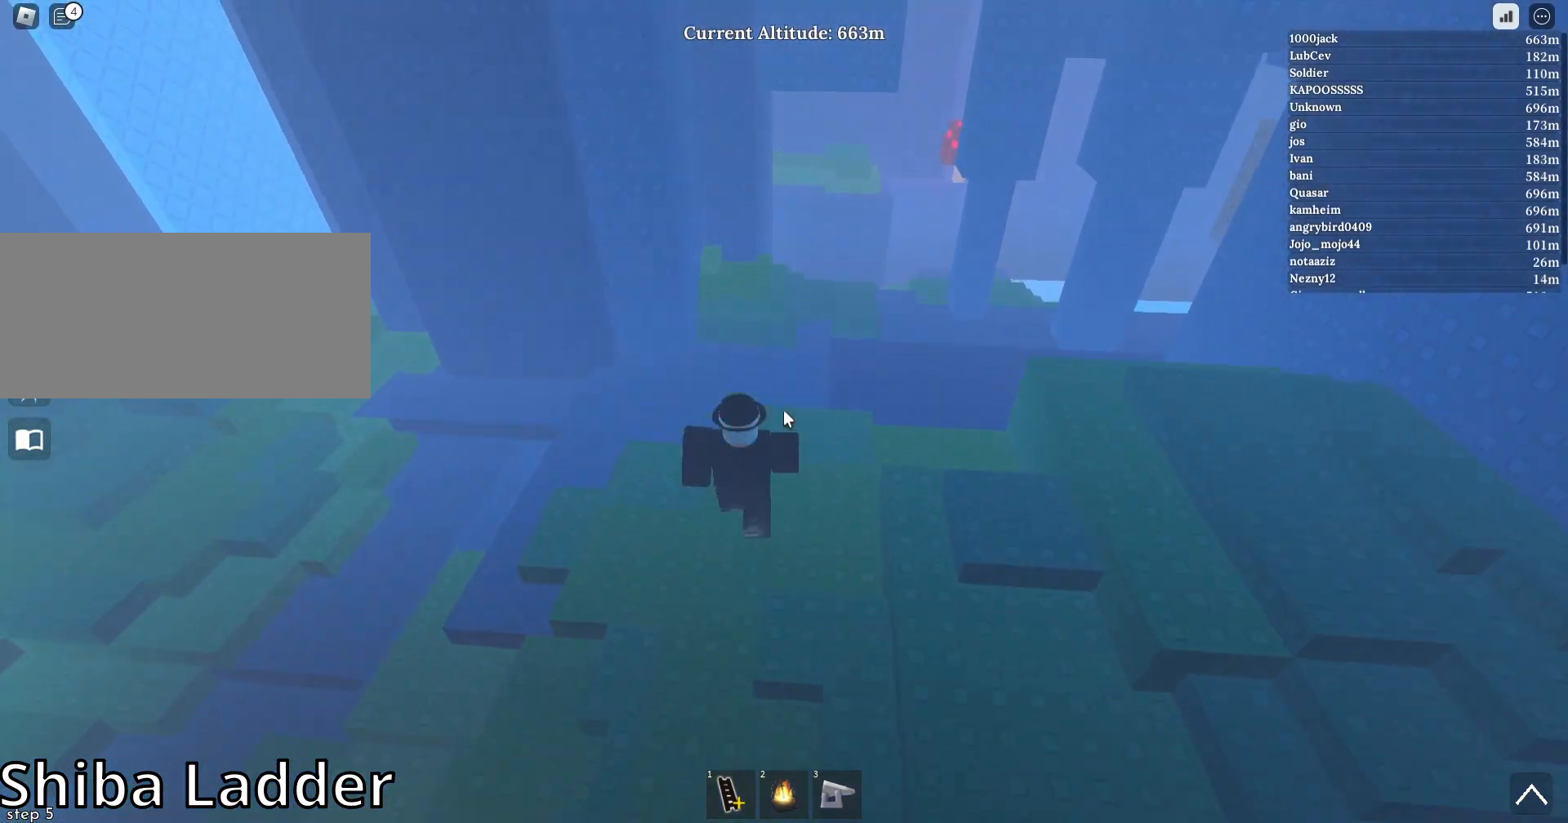
{"keys": ["d", "w"], "mouse": ["right"], "events": [[300, "d", "down"]]}
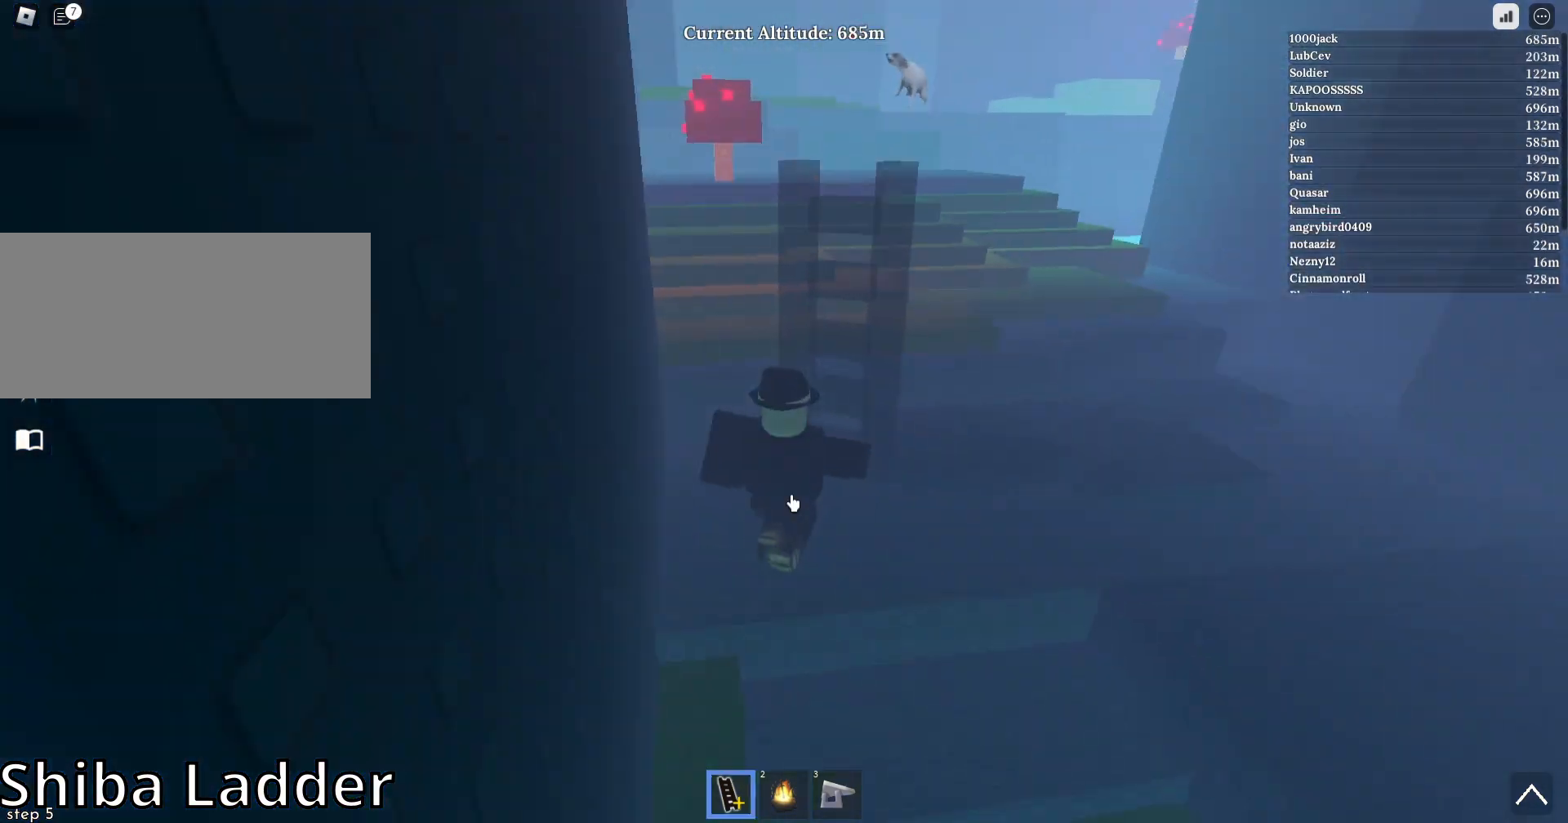
{"keys": ["w"], "mouse": ["right"], "events": [[500, "d", "up"]]}
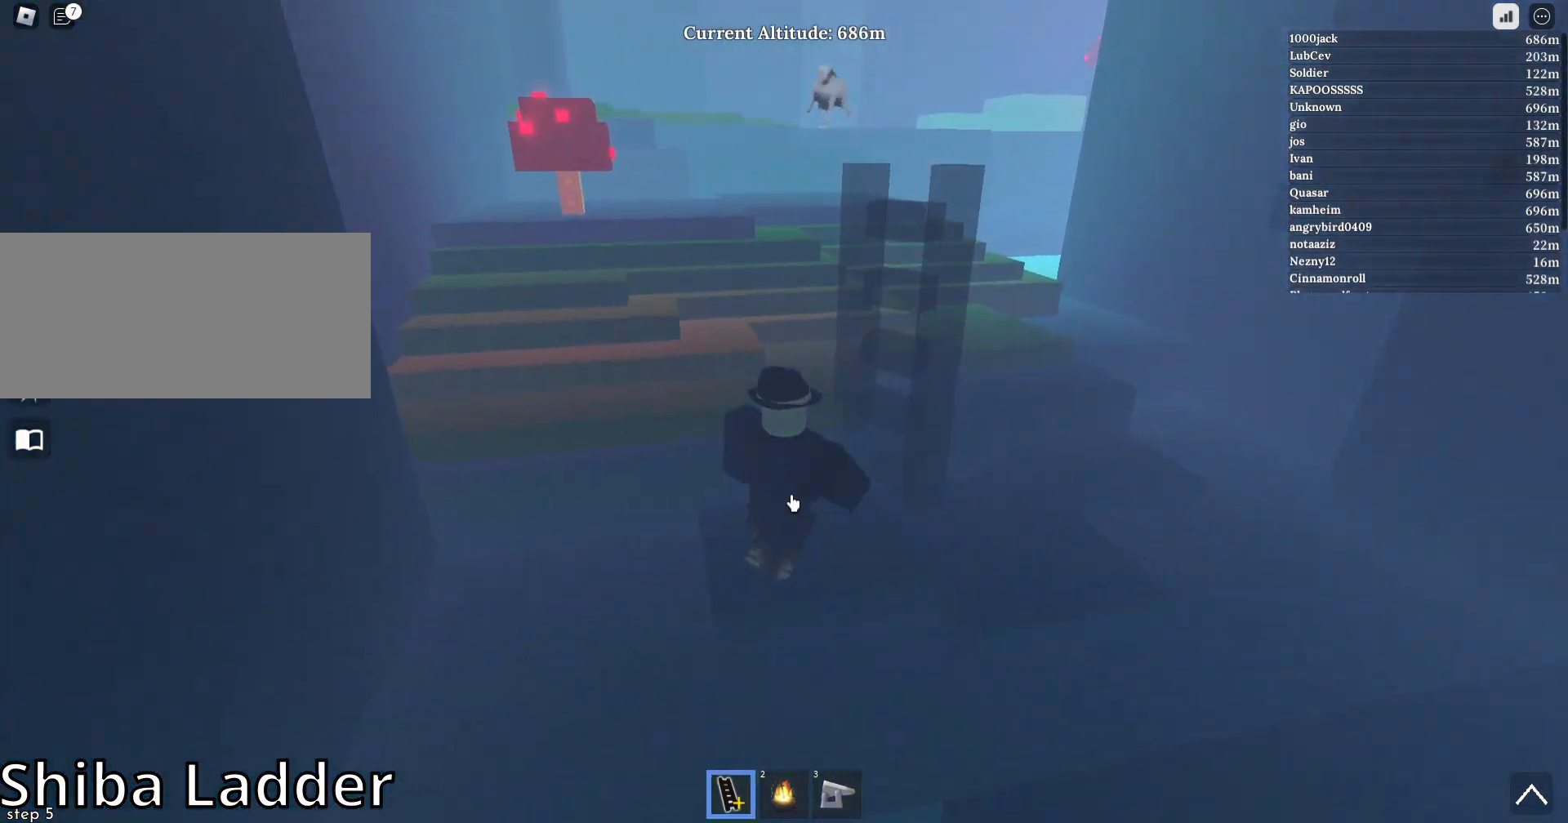
{"keys": ["w"], "mouse": ["right"], "events": []}
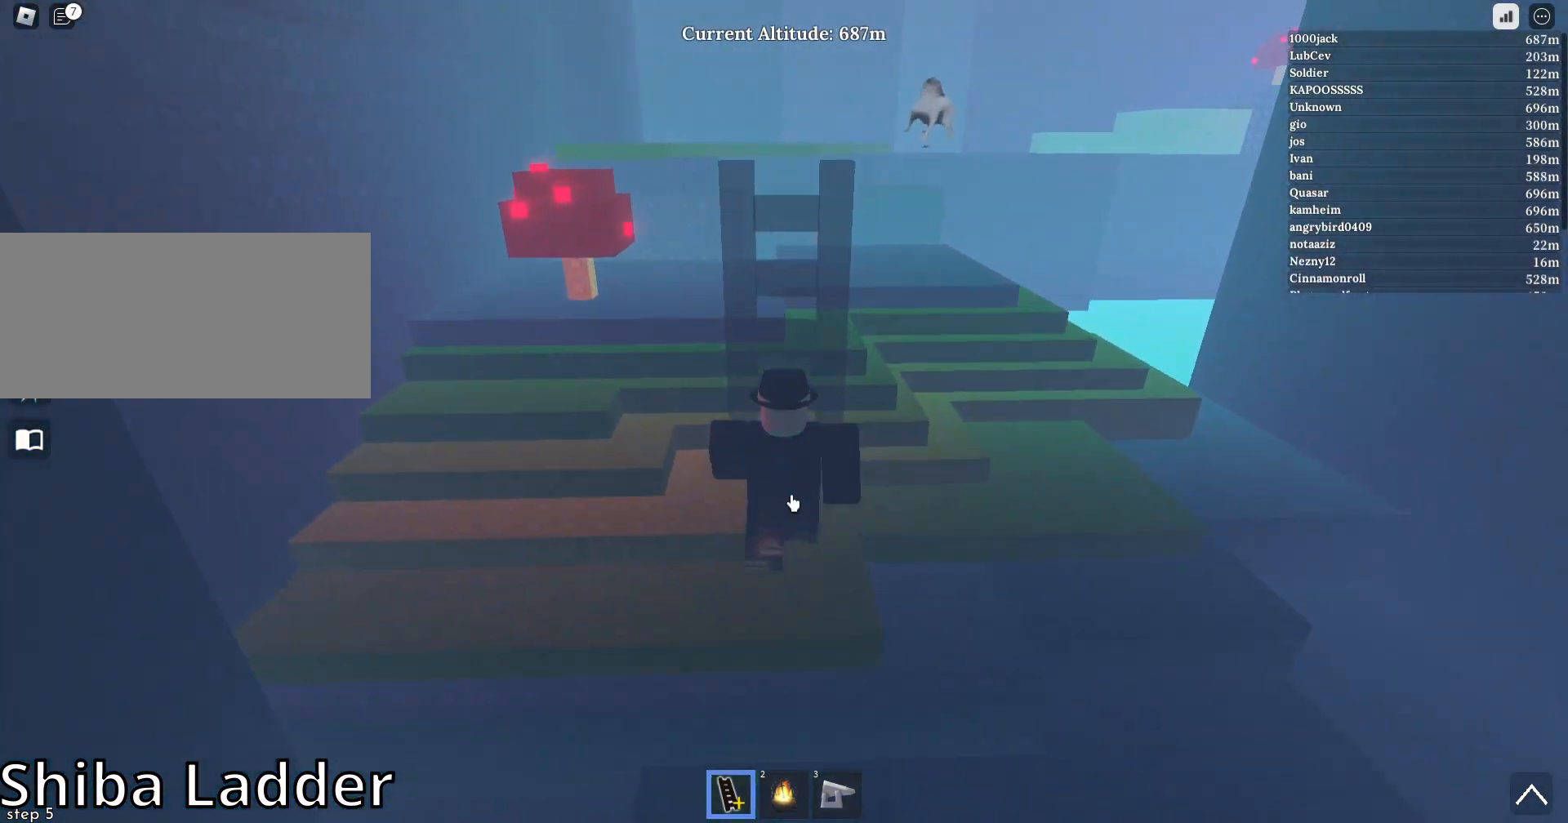
{"keys": ["w"], "mouse": ["right"], "events": [[100, "a", "down"], [300, "a", "up"]]}
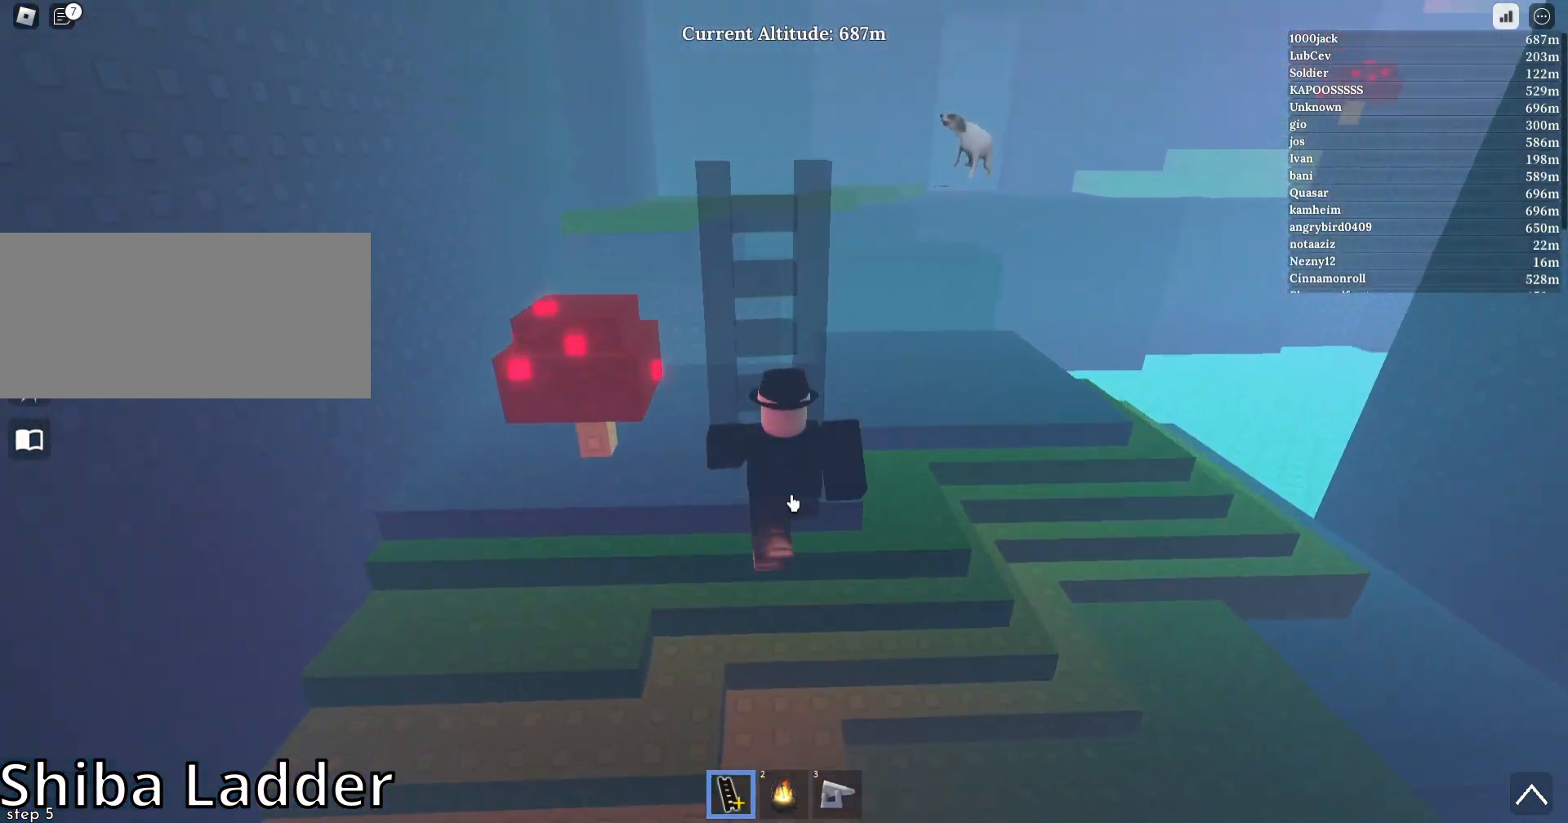
{"keys": ["d", "w"], "mouse": ["right"], "events": [[167, "d", "down"], [267, "shift", "down"], [500, "shift", "up"]]}
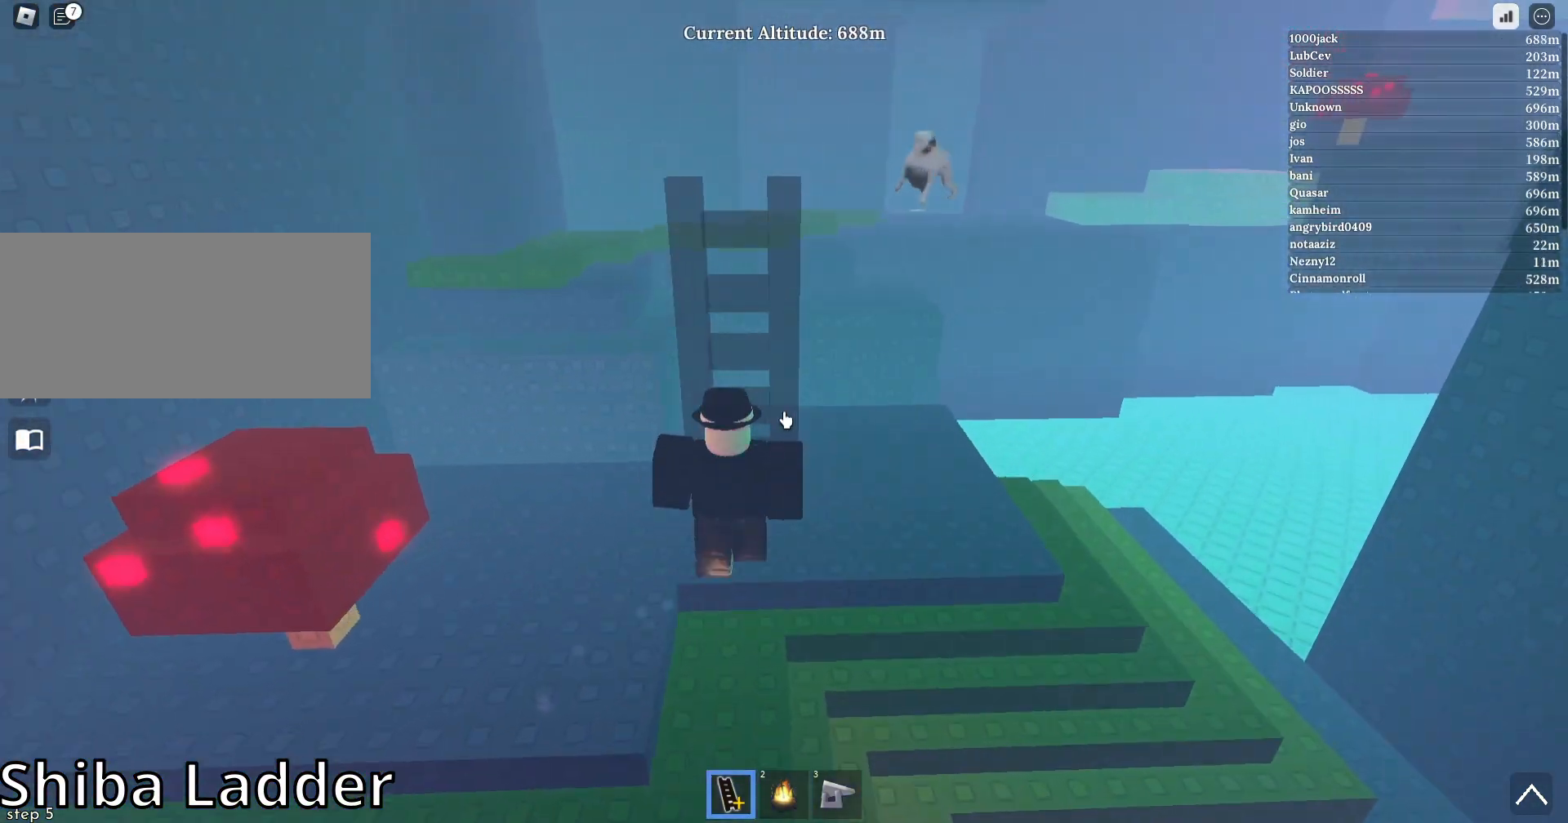
{"keys": ["s"], "mouse": ["right"], "events": [[33, "d", "up"], [333, "s", "down"], [333, "w", "up"]]}
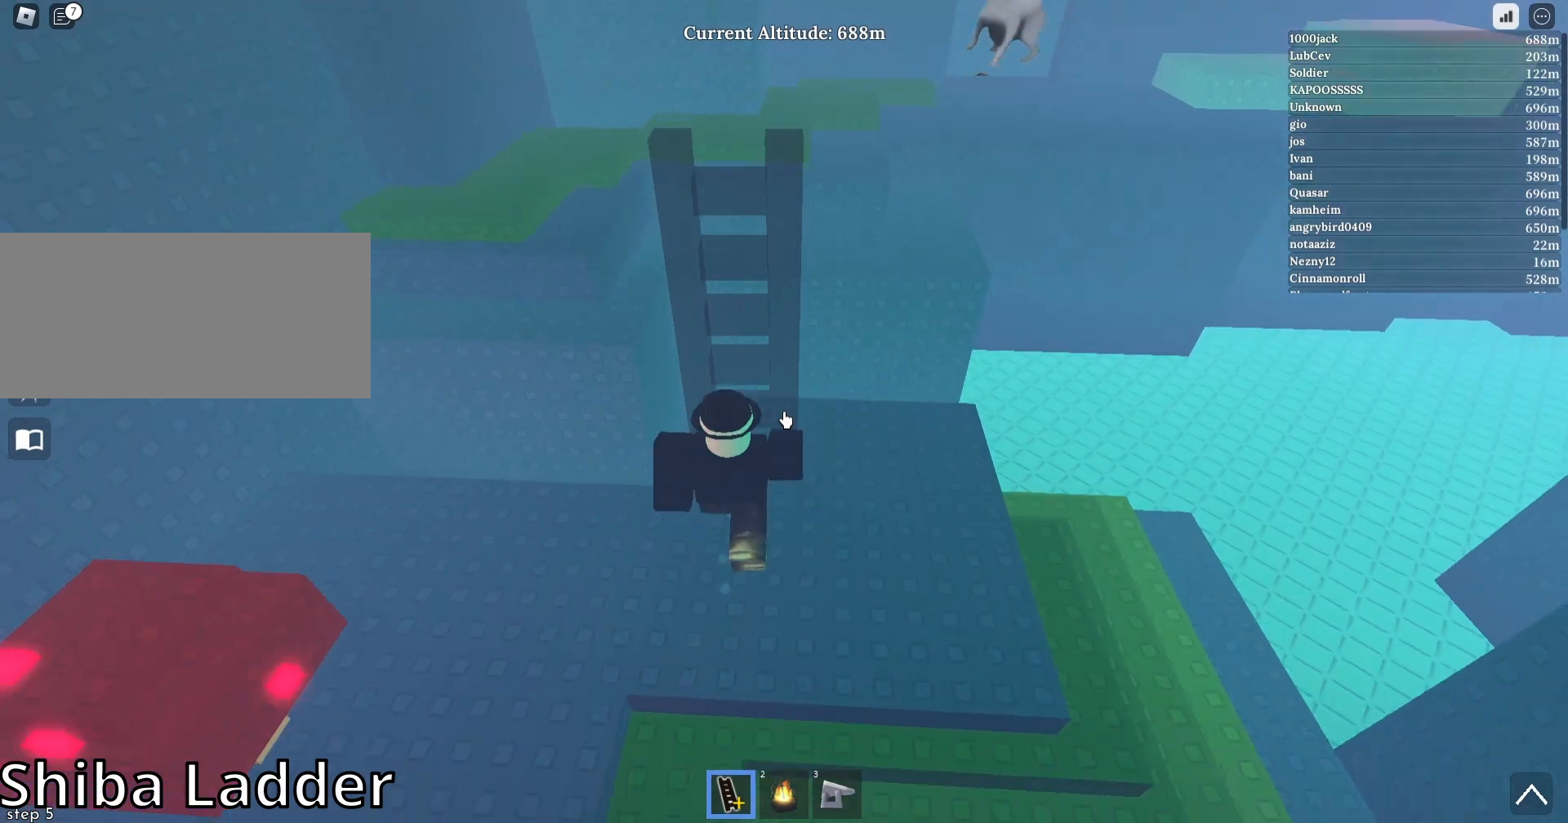
{"keys": ["w"], "mouse": ["right"], "events": [[33, "s", "up"], [33, "w", "down"], [100, "mouse_left", "down"], [200, "mouse_left", "up"]]}
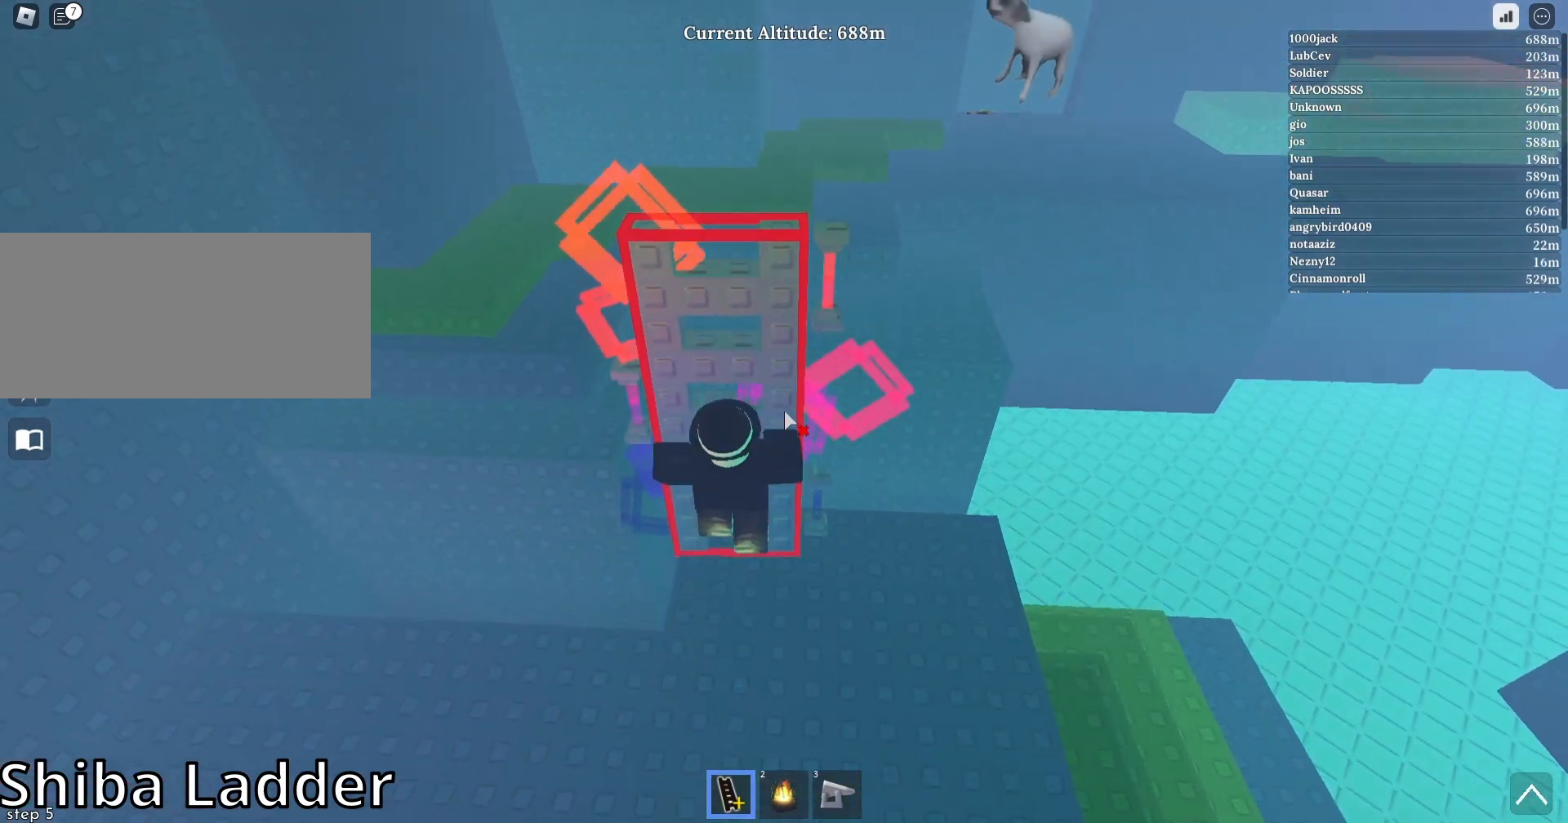
{"keys": ["w"], "mouse": [], "events": [[200, "mouse_right", "up"], [200, "shift", "down"], [367, "shift", "up"], [400, "mouse_left", "down"], [500, "mouse_left", "up"]]}
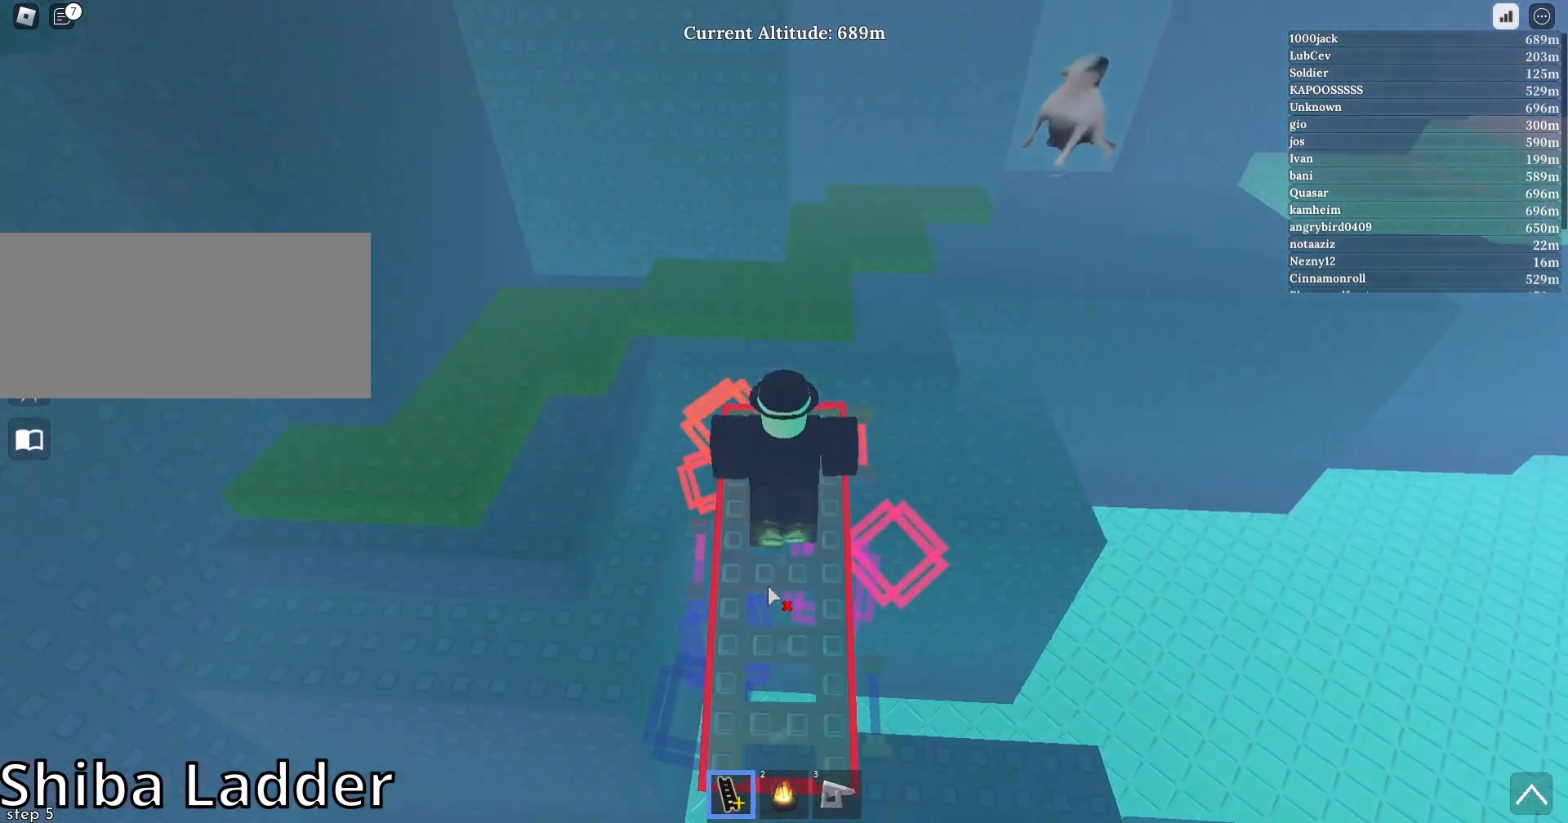
{"keys": ["d", "w"], "mouse": [], "events": [[300, "mouse_right", "down"], [500, "d", "down"], [500, "mouse_right", "up"]]}
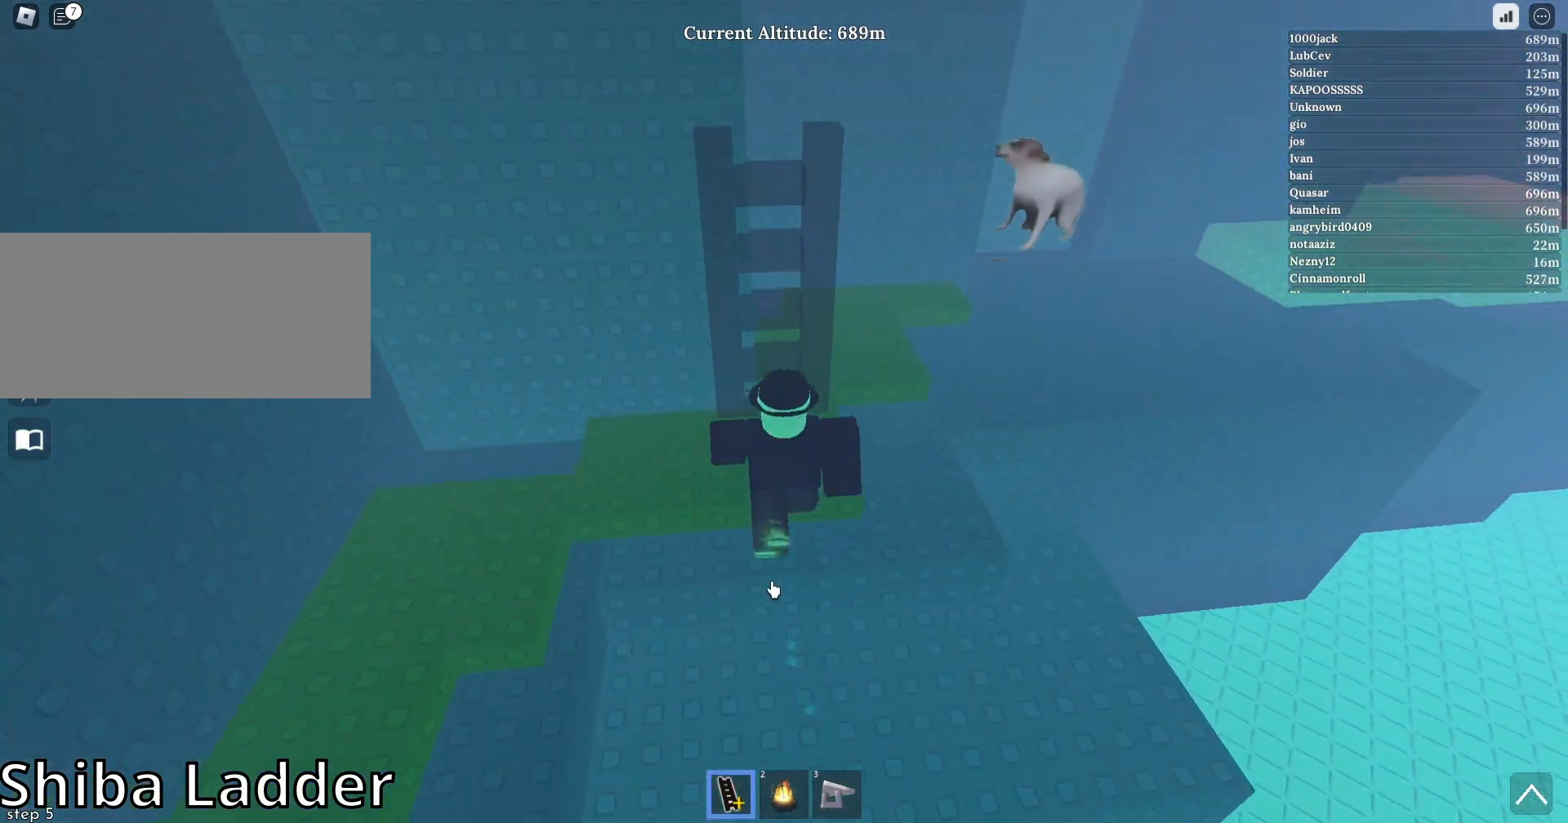
{"keys": ["w"], "mouse": [], "events": [[500, "d", "up"]]}
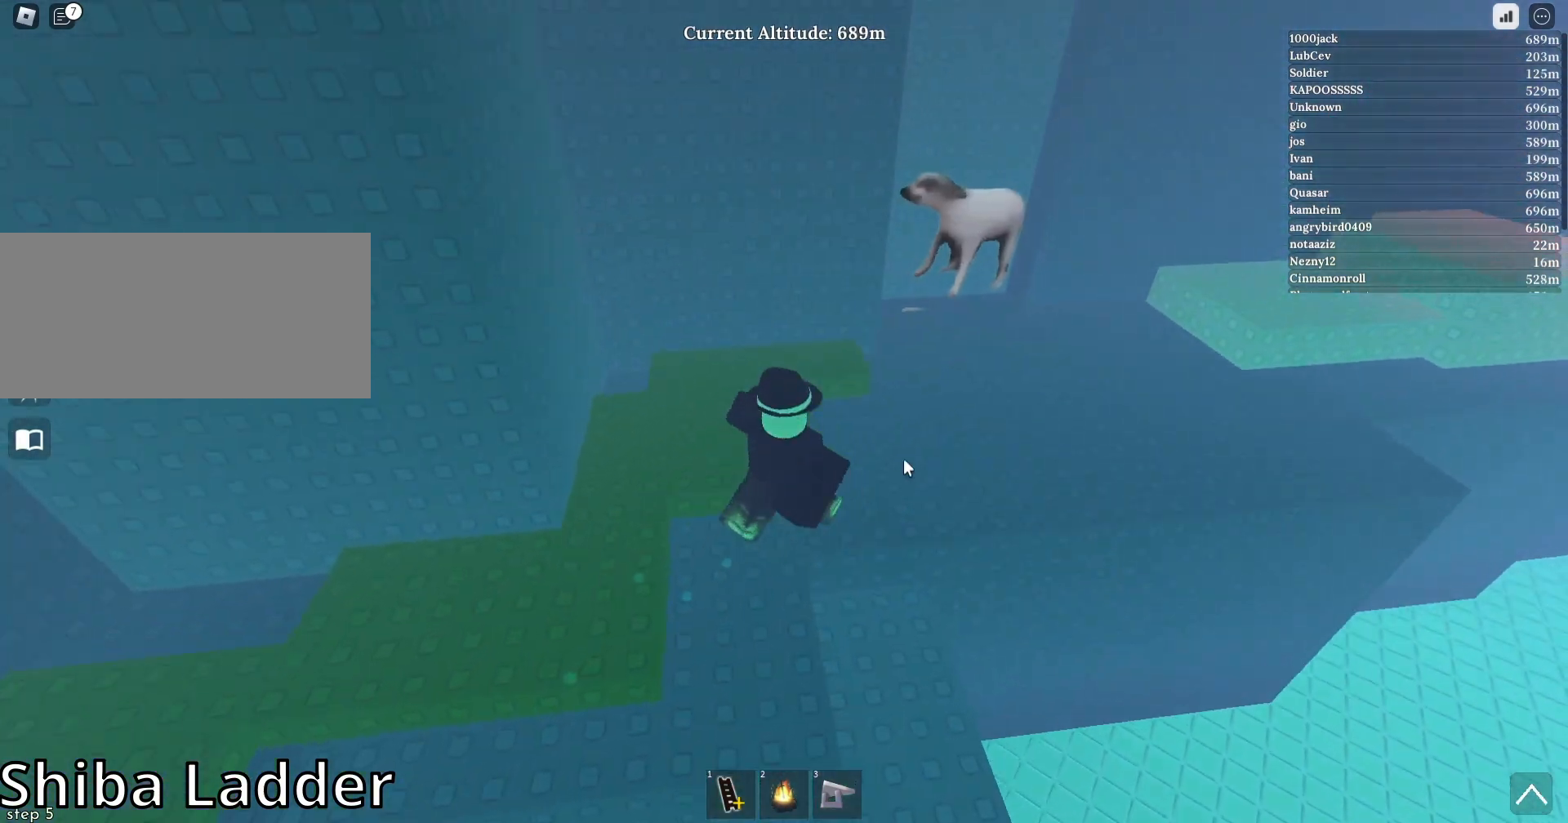
{"keys": ["d", "w"], "mouse": ["right"], "events": [[133, "d", "down"], [133, "mouse_right", "down"], [200, "mouse_wheel", "down"], [300, "mouse_right", "up"], [333, "mouse_wheel", "up"], [467, "mouse_right", "down"]]}
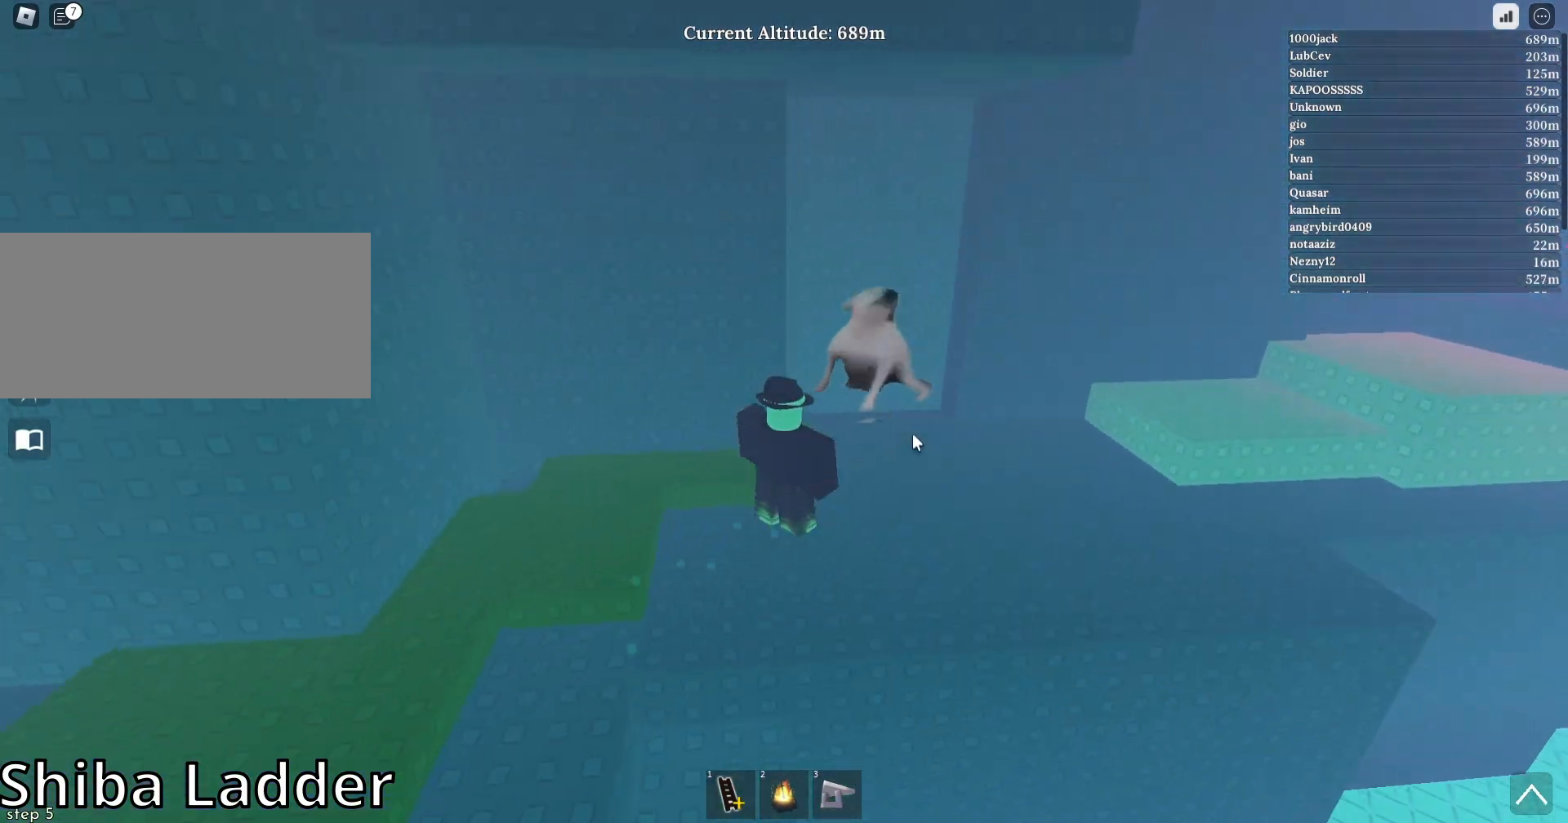
{"keys": [], "mouse": [], "events": [[33, "d", "up"], [33, "w", "up"], [100, "mouse_wheel", "down"], [233, "mouse_wheel", "up"], [400, "mouse_right", "up"]]}
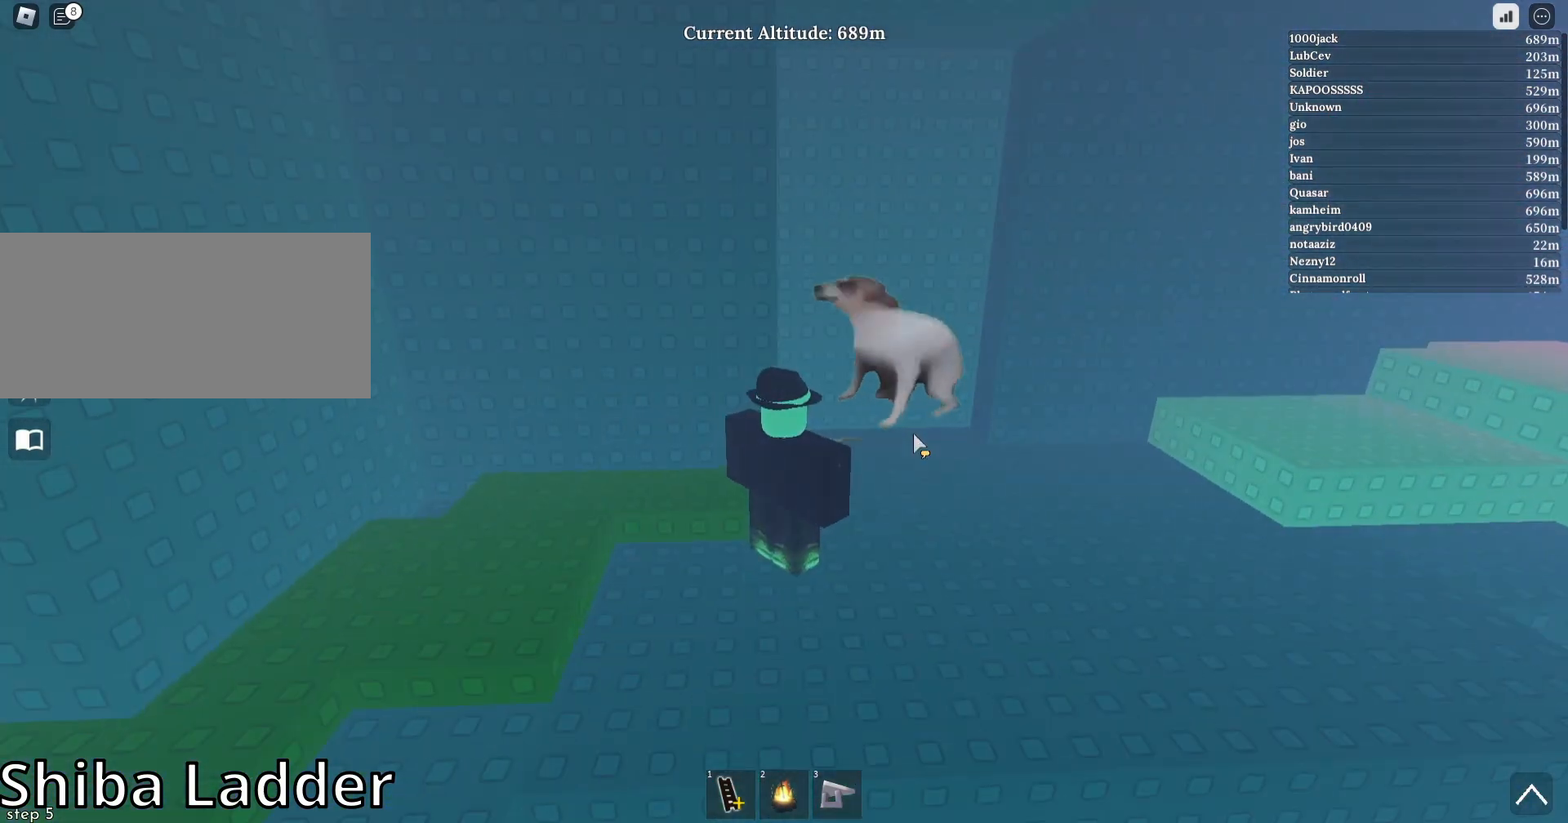
{"keys": [], "mouse": [], "events": []}
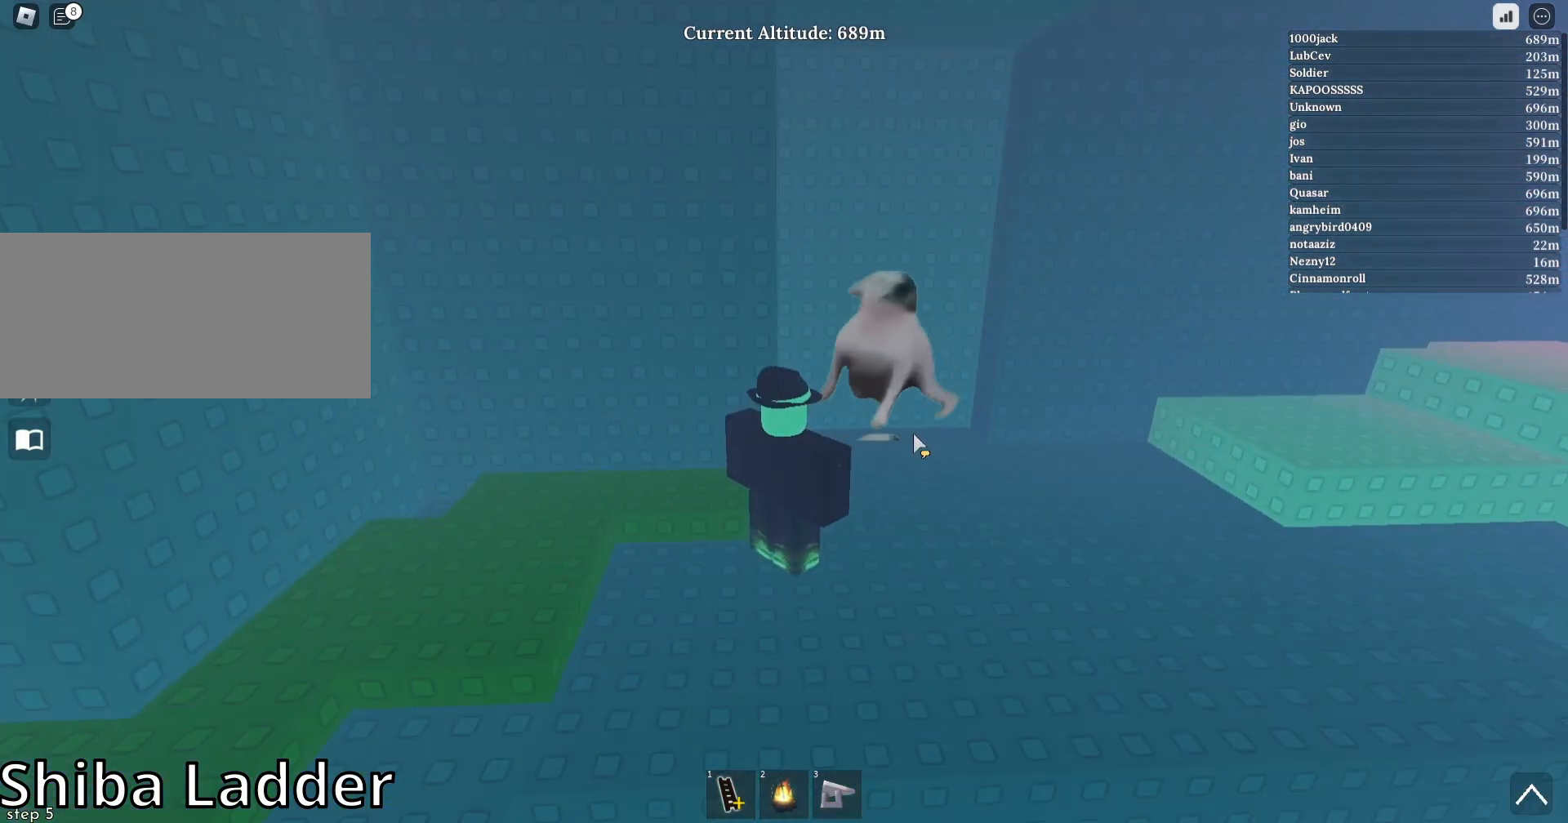
{"keys": ["w"], "mouse": [], "events": [[433, "w", "down"]]}
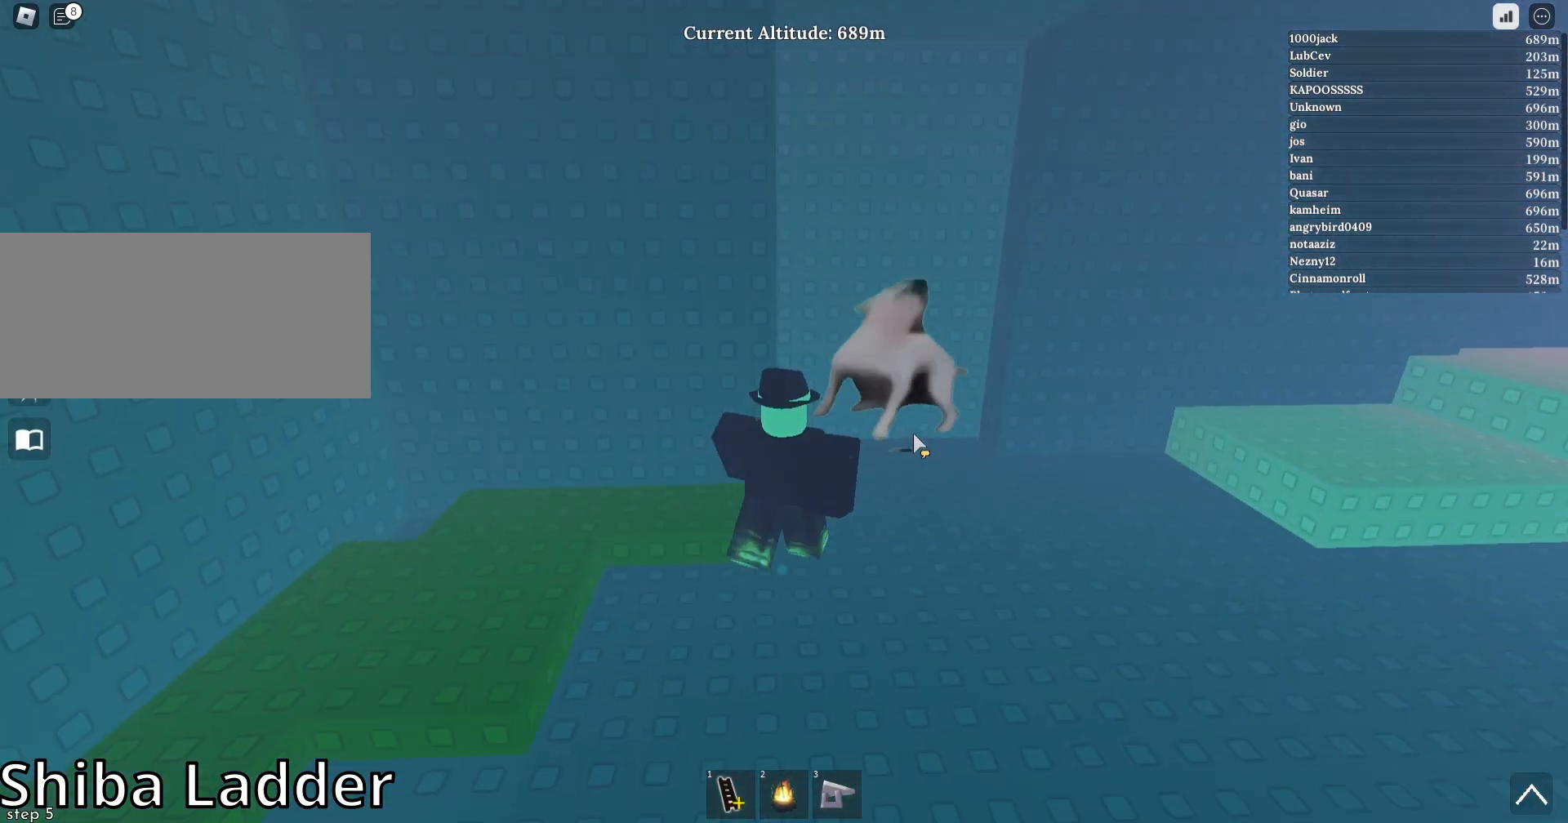
{"keys": [], "mouse": ["right"], "events": [[33, "d", "down"], [200, "d", "up"], [233, "mouse_right", "down"], [233, "w", "up"], [400, "mouse_left", "down"], [500, "mouse_left", "up"]]}
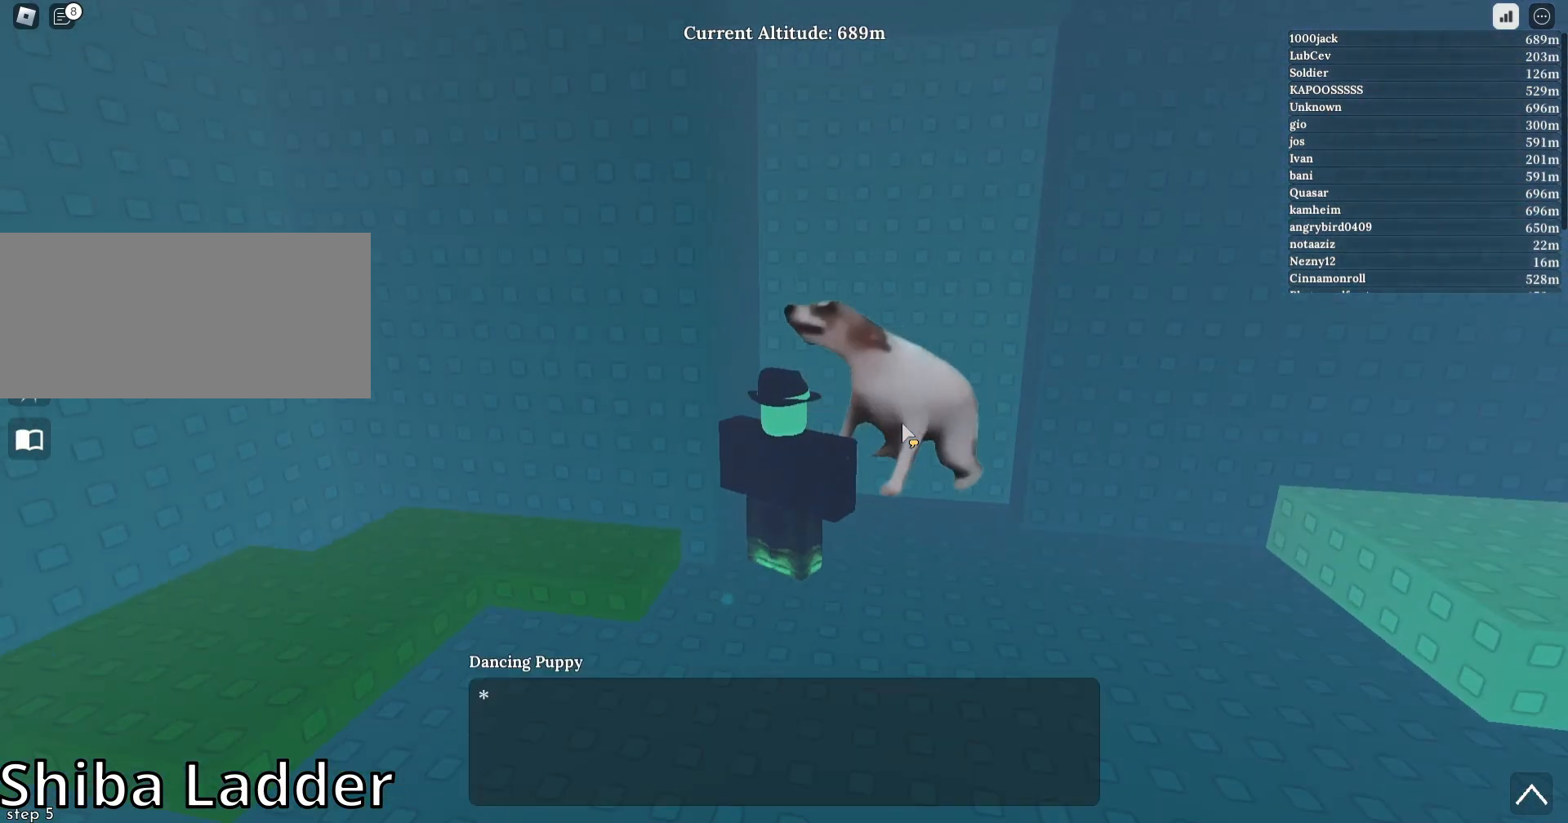
{"keys": [], "mouse": ["right"], "events": [[300, "mouse_wheel", "down"], [400, "mouse_wheel", "up"]]}